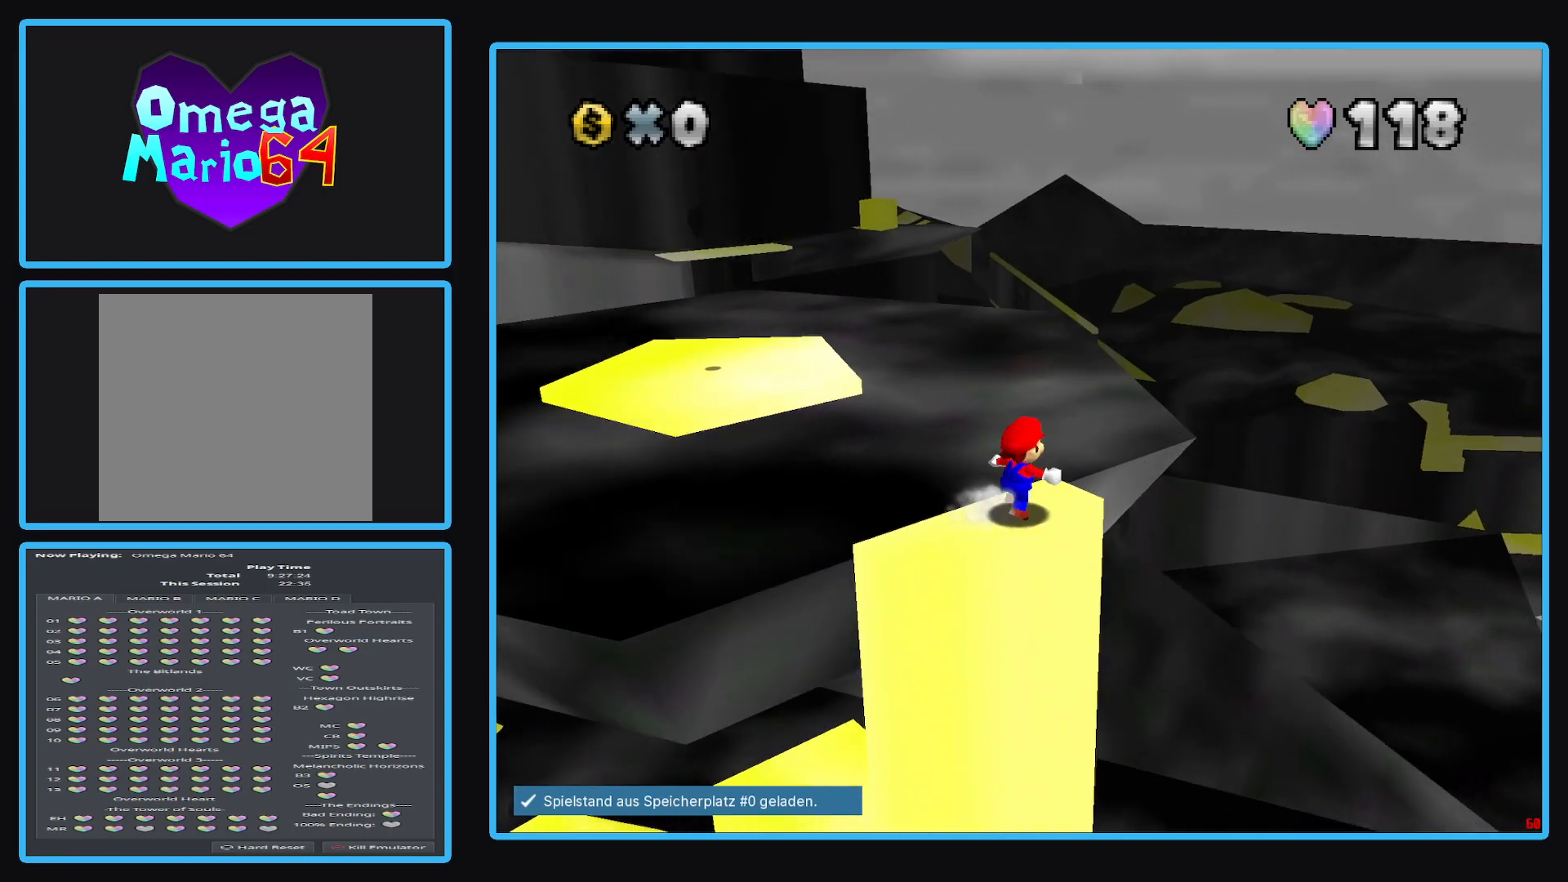
Gameplay with a controller (Xbox layout); each line is a JSON object with the inputs held at the frame after it. "events" lists button and stick changes between this image and that frame as [ms after this image, input, new state], when the widget could be followed in between. Not read: L3 R3.
{"buttons": ["A", "L2"], "left_stick": "up-left", "right_stick": "center", "events": [[133, "left_stick", "up-left"], [217, "L2", "down"], [283, "A", "down"]]}
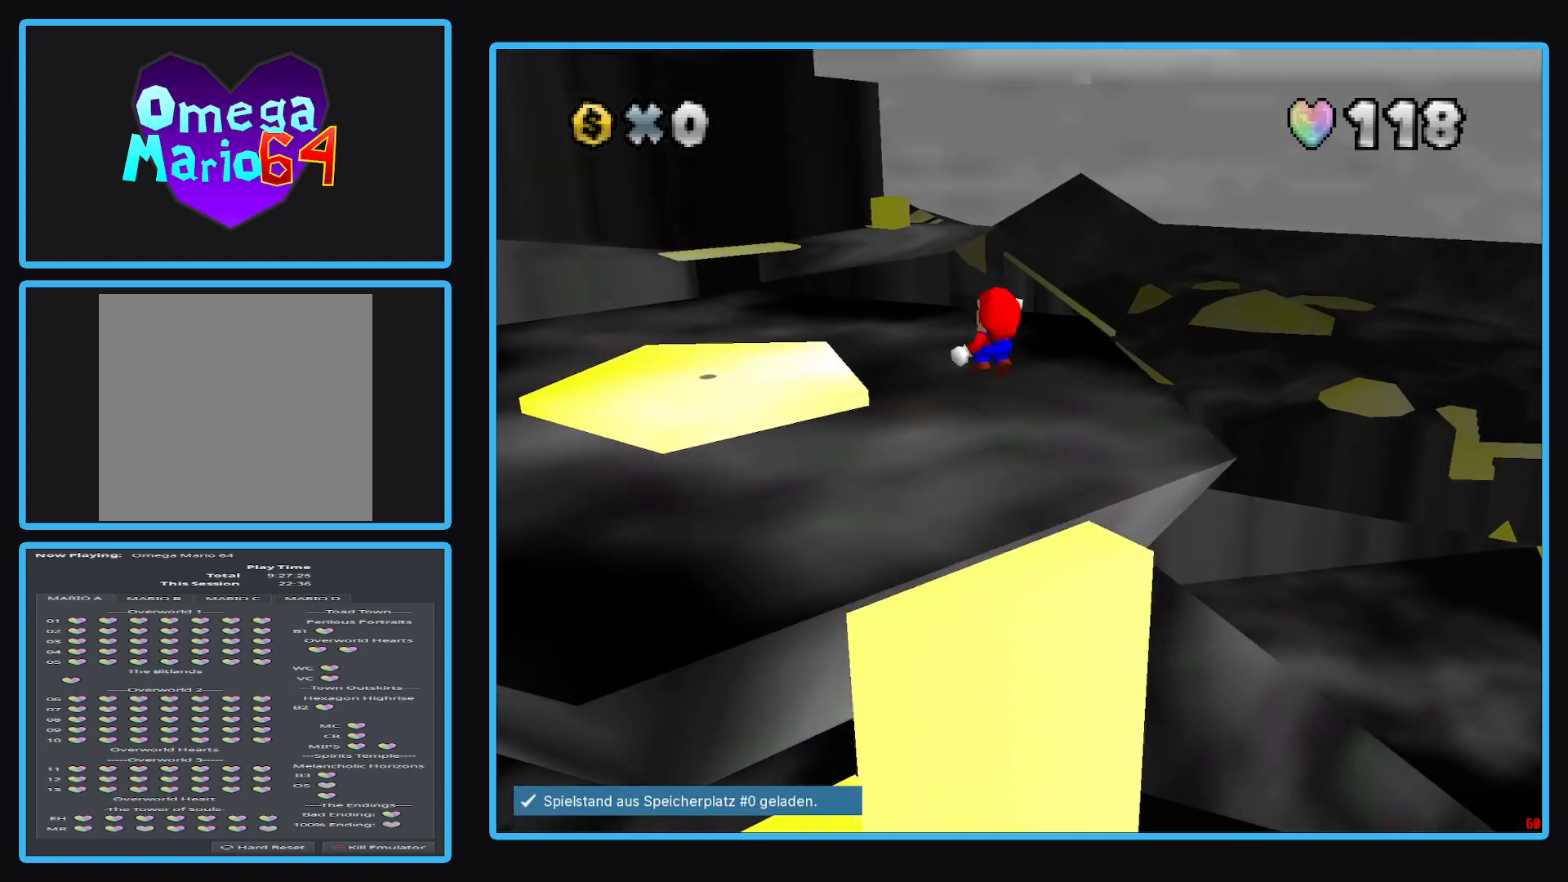
{"buttons": ["A", "L2"], "left_stick": "up-left", "right_stick": "center", "events": []}
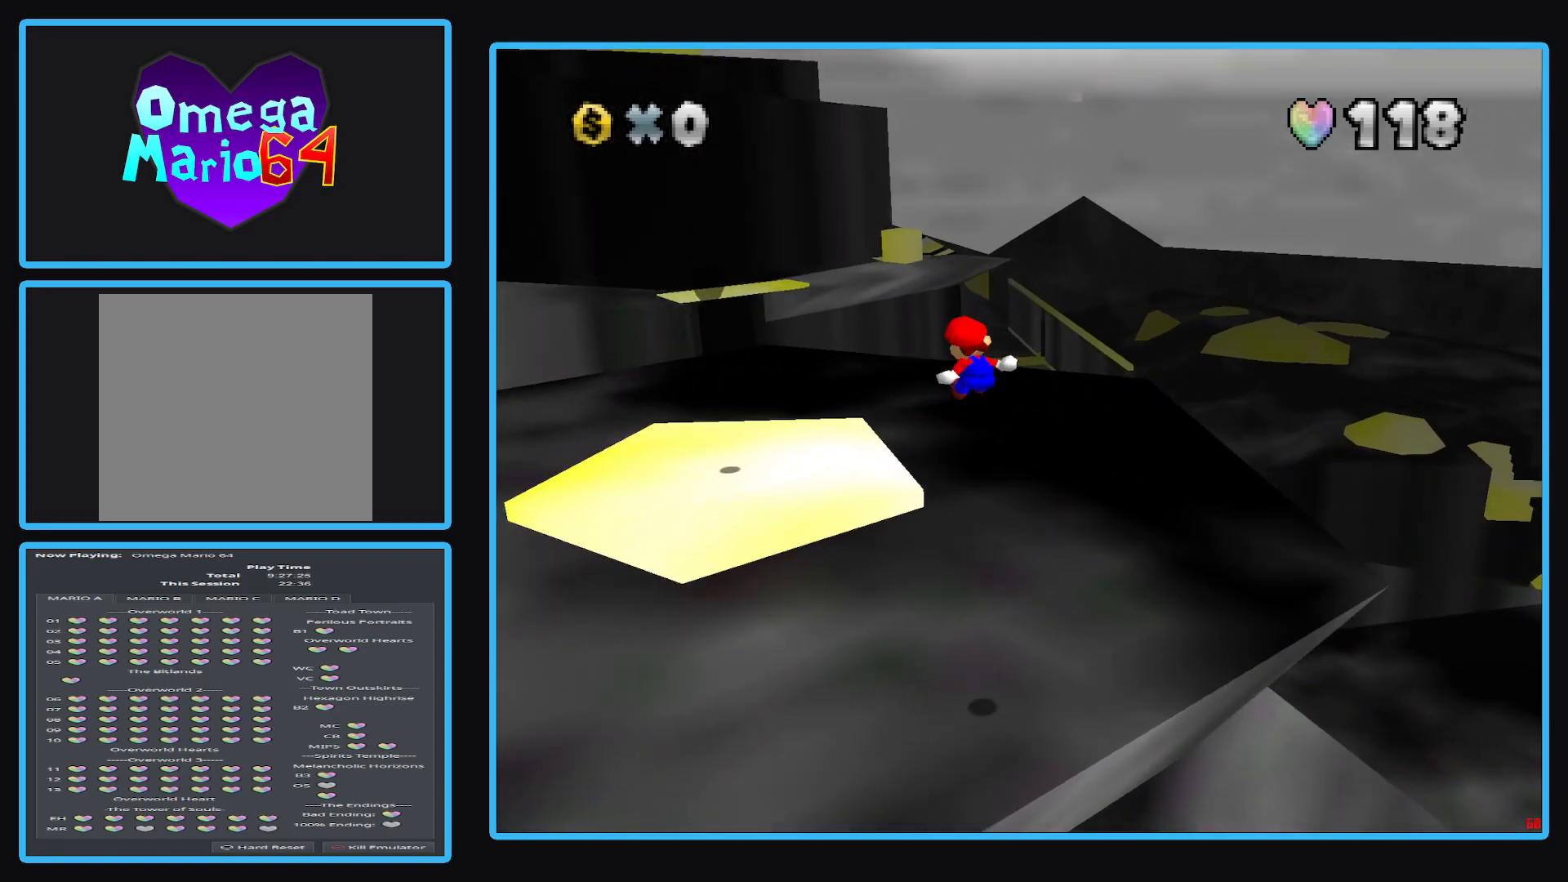
{"buttons": [], "left_stick": "left", "right_stick": "center", "events": [[417, "A", "up"], [467, "L2", "up"], [483, "left_stick", "left"]]}
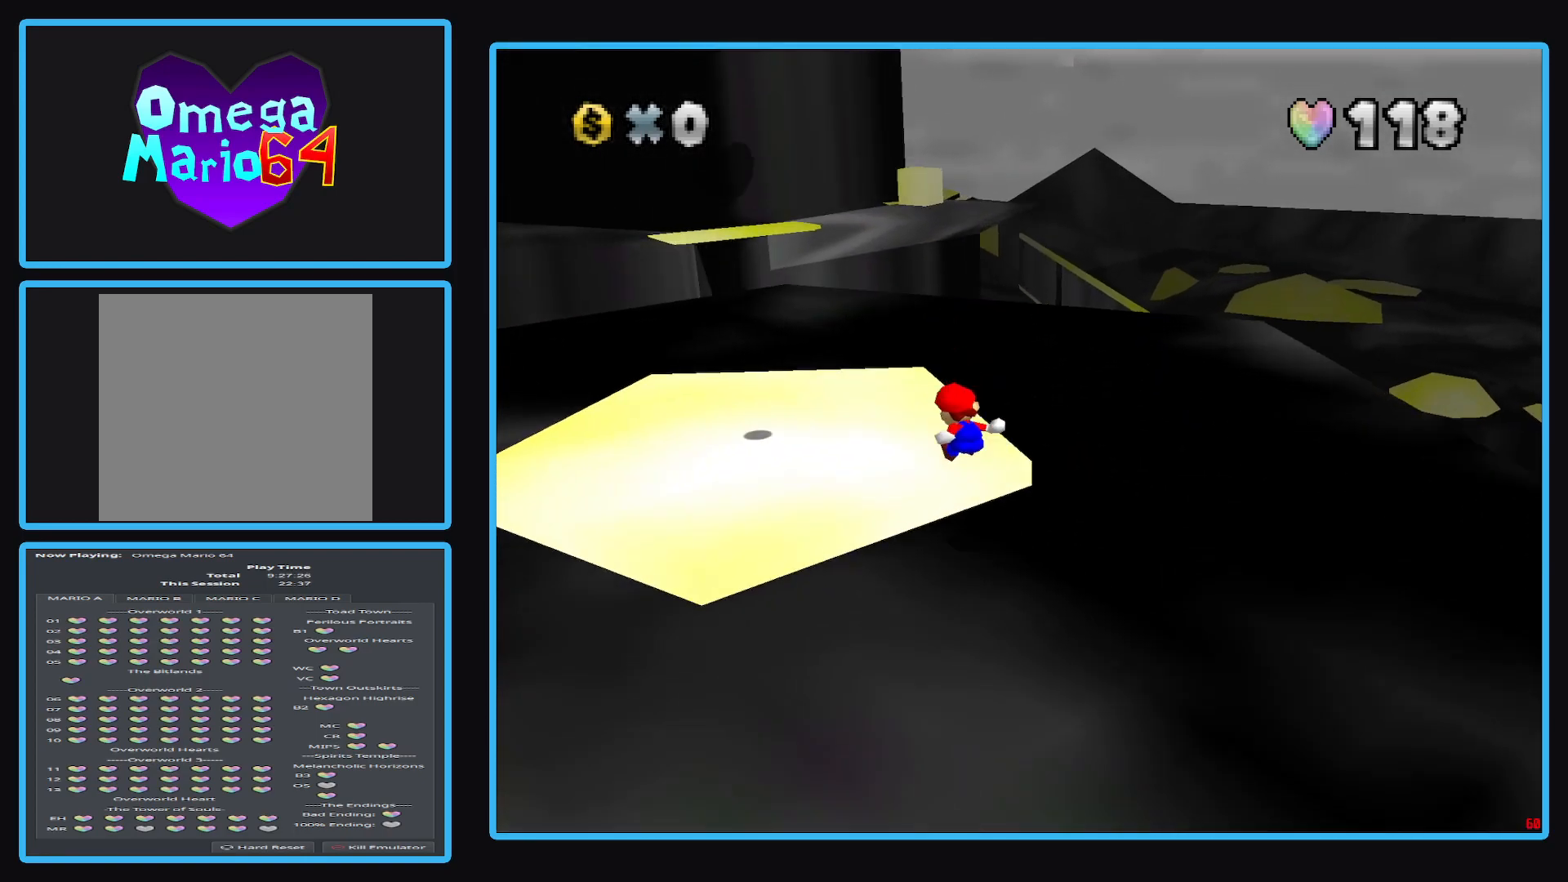
{"buttons": [], "left_stick": "left", "right_stick": "center", "events": [[83, "left_stick", "center"], [467, "left_stick", "left"]]}
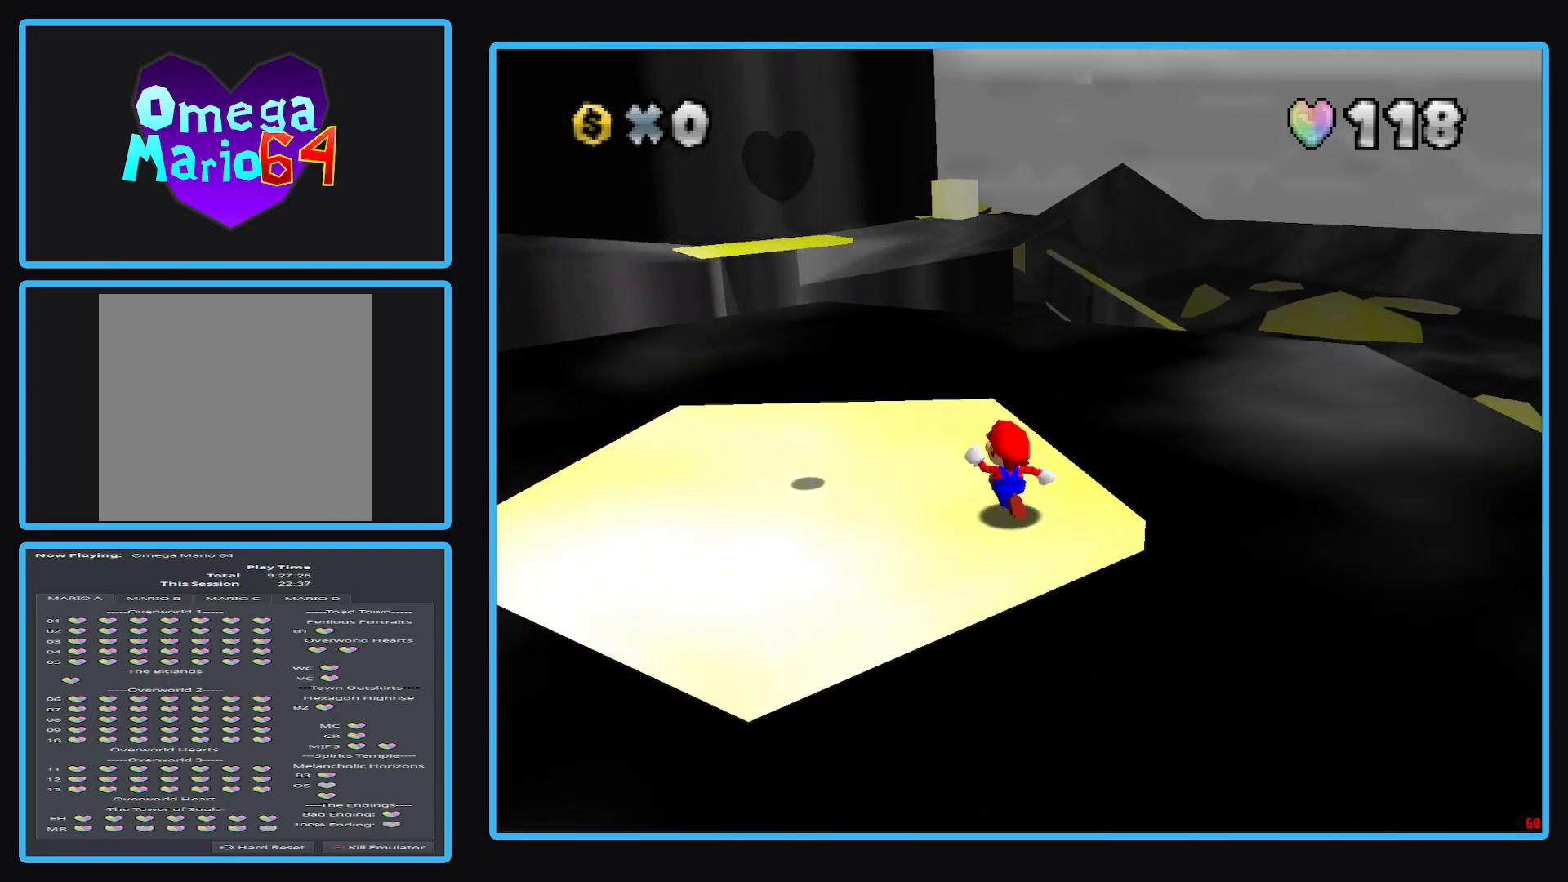
{"buttons": [], "left_stick": "center", "right_stick": "center", "events": [[33, "B", "down"], [167, "B", "up"], [200, "left_stick", "up-left"], [417, "left_stick", "center"]]}
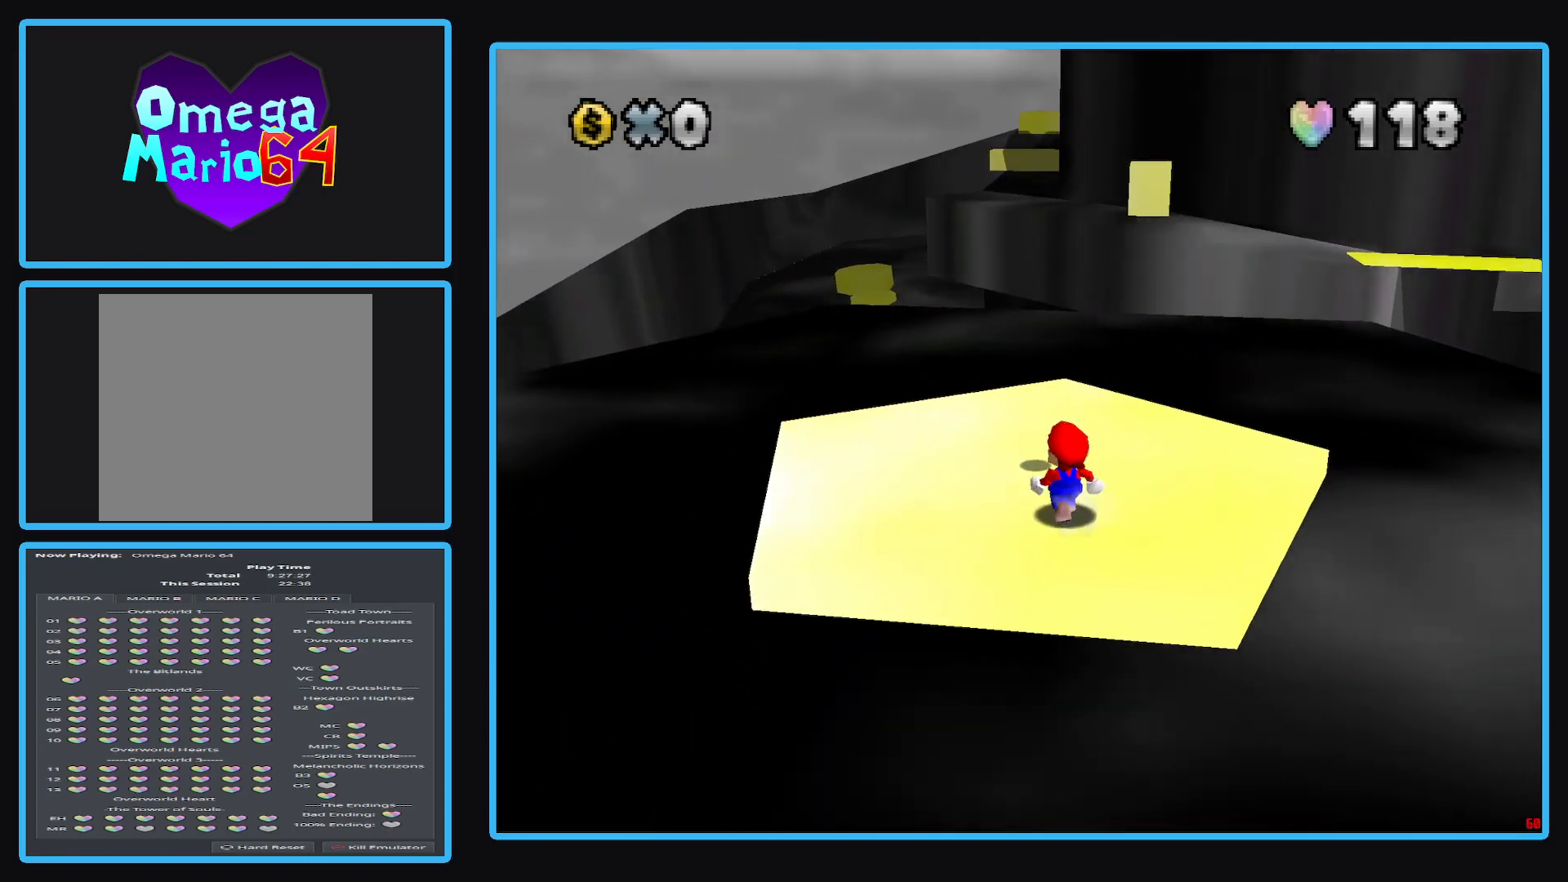
{"buttons": [], "left_stick": "center", "right_stick": "center", "events": [[133, "left_stick", "up"], [317, "Y", "down"], [317, "left_stick", "center"], [433, "Y", "up"]]}
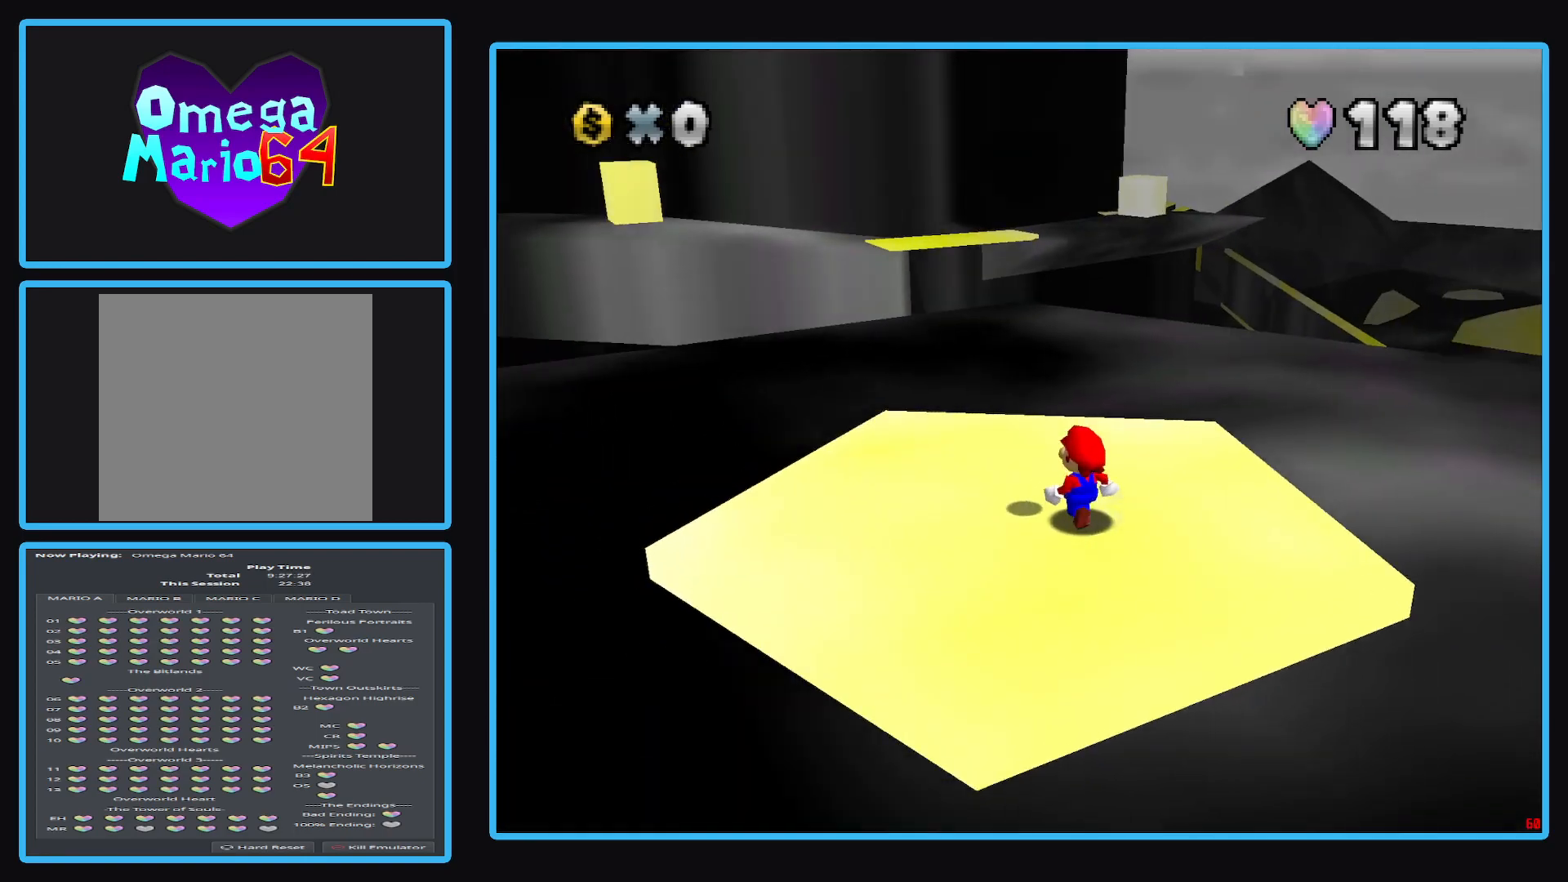
{"buttons": [], "left_stick": "center", "right_stick": "center", "events": []}
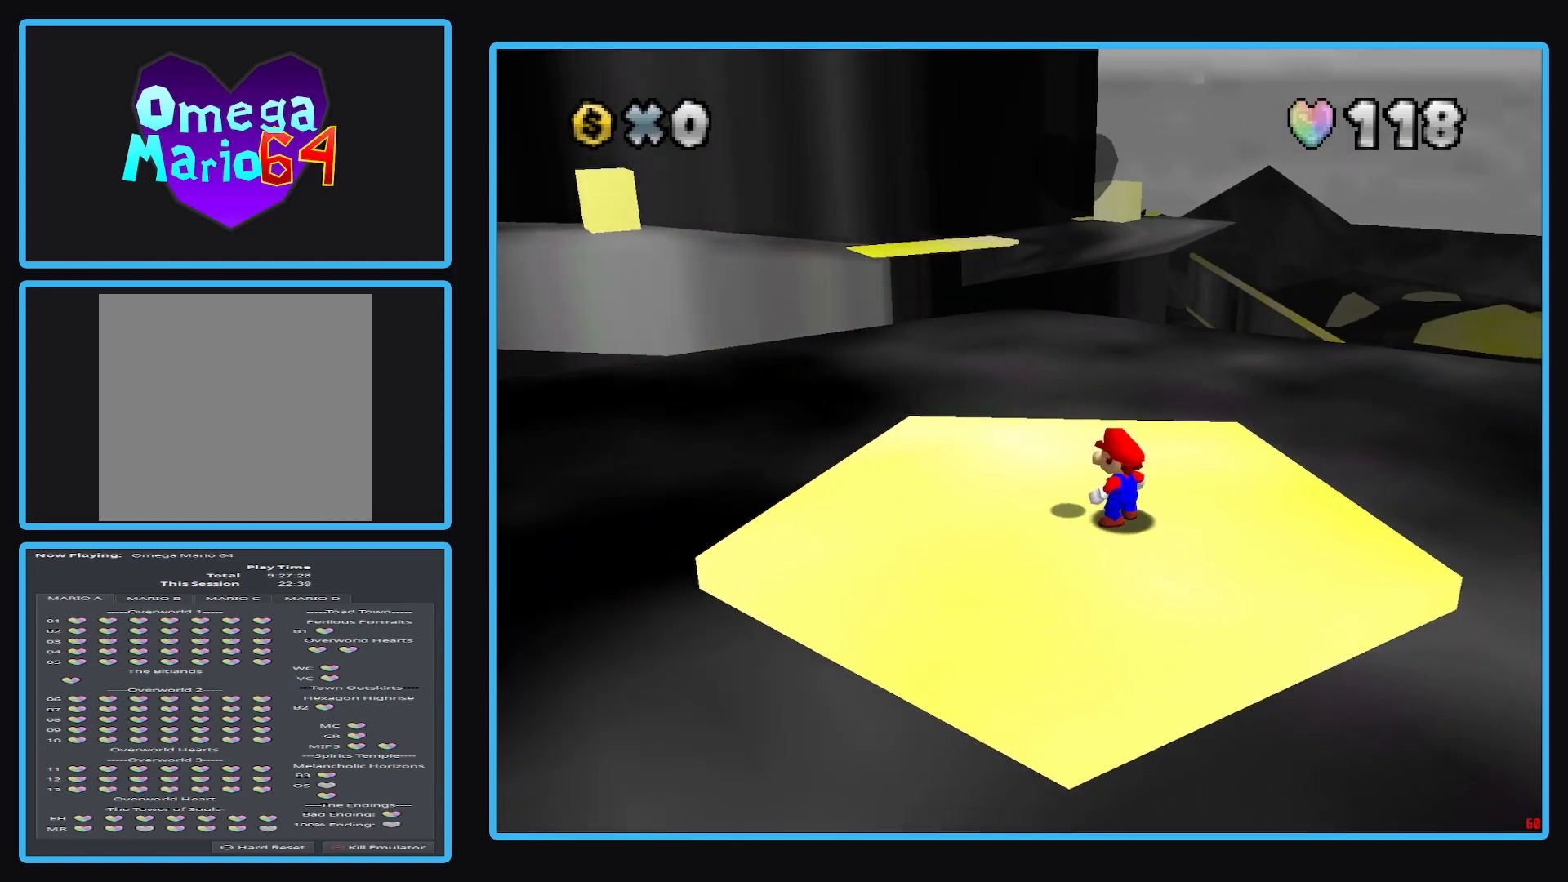
{"buttons": [], "left_stick": "center", "right_stick": "center", "events": []}
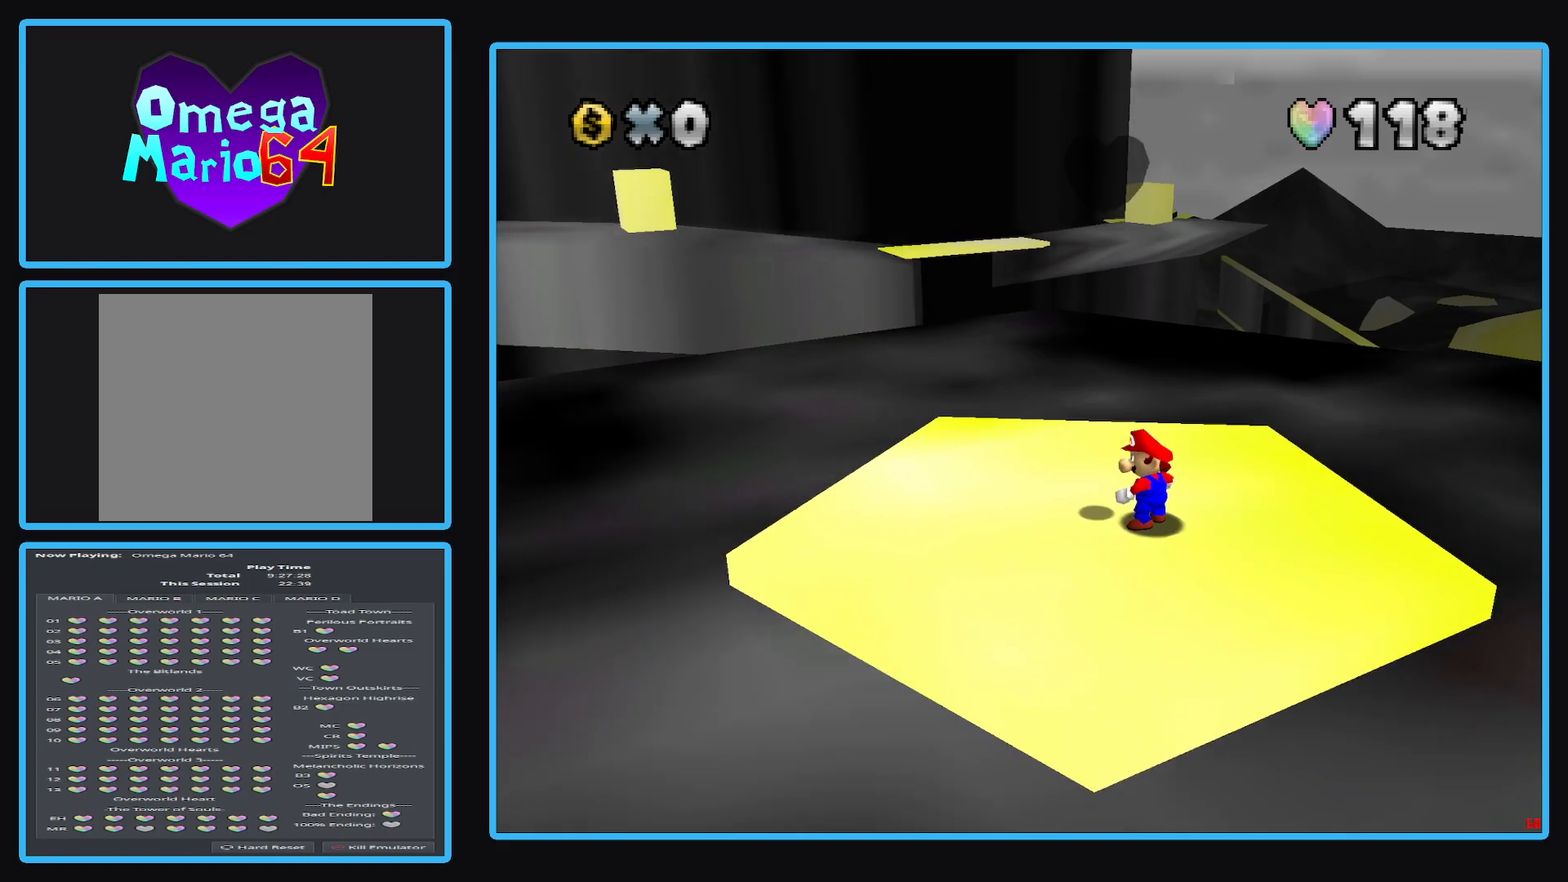
{"buttons": [], "left_stick": "center", "right_stick": "center", "events": []}
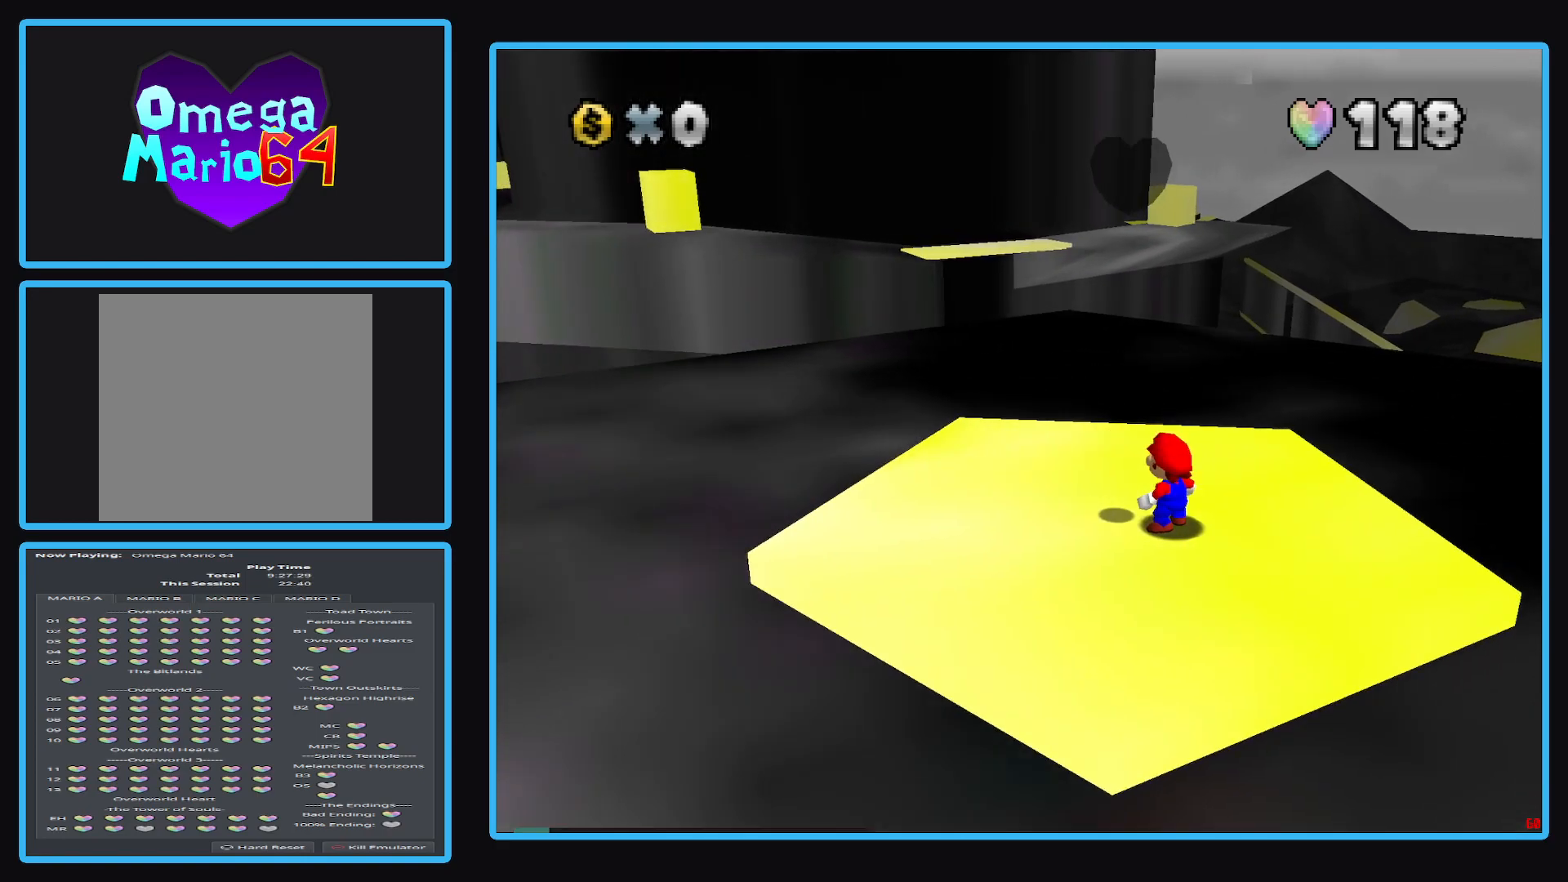
{"buttons": [], "left_stick": "center", "right_stick": "center", "events": []}
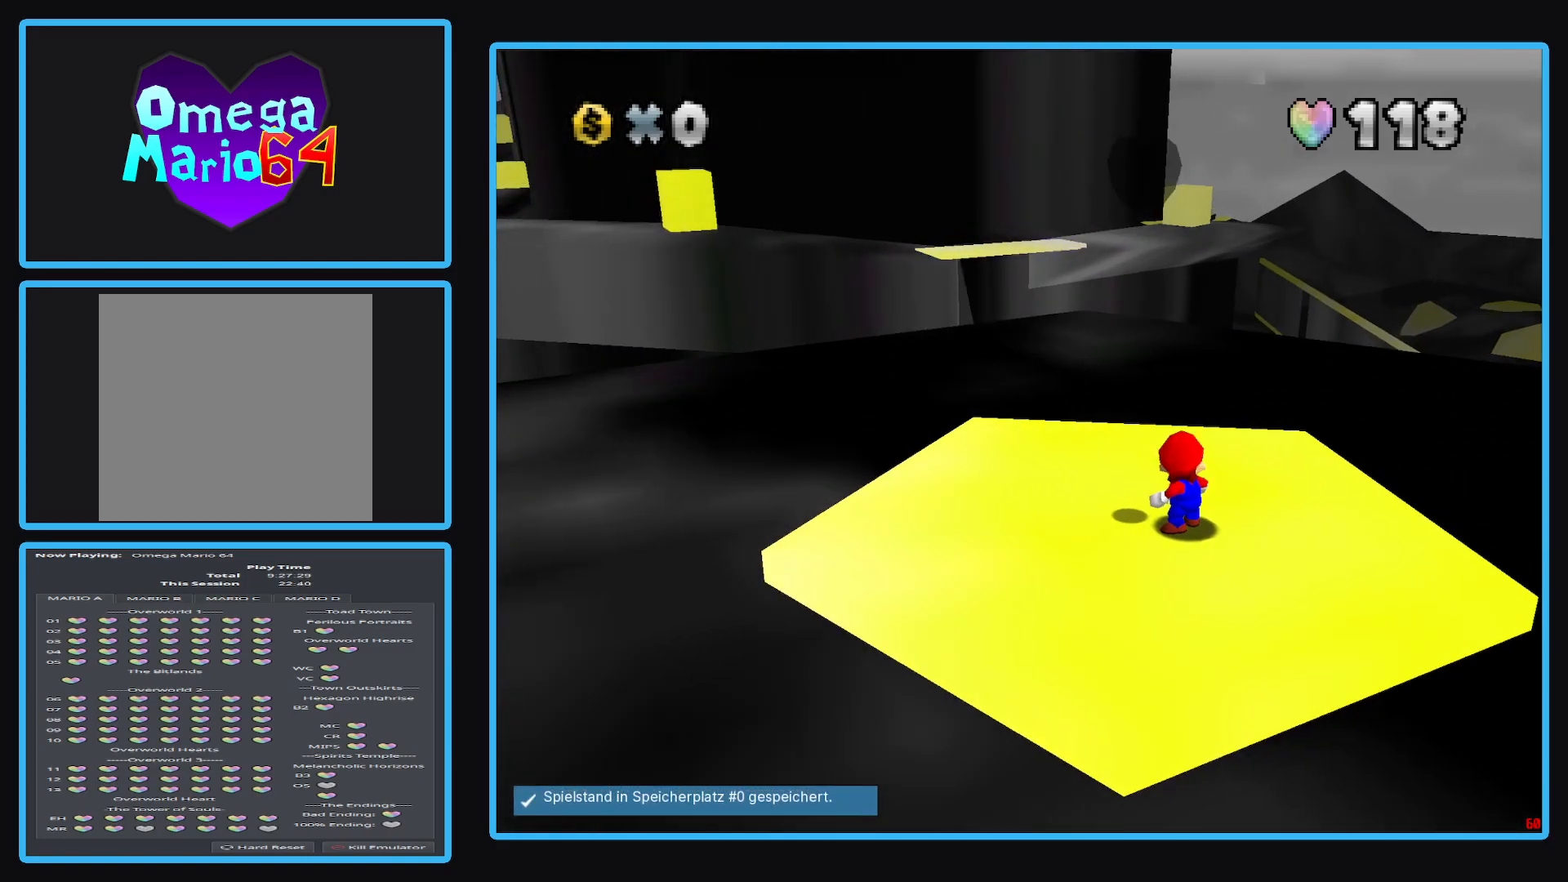
{"buttons": [], "left_stick": "down", "right_stick": "center", "events": [[400, "left_stick", "down"]]}
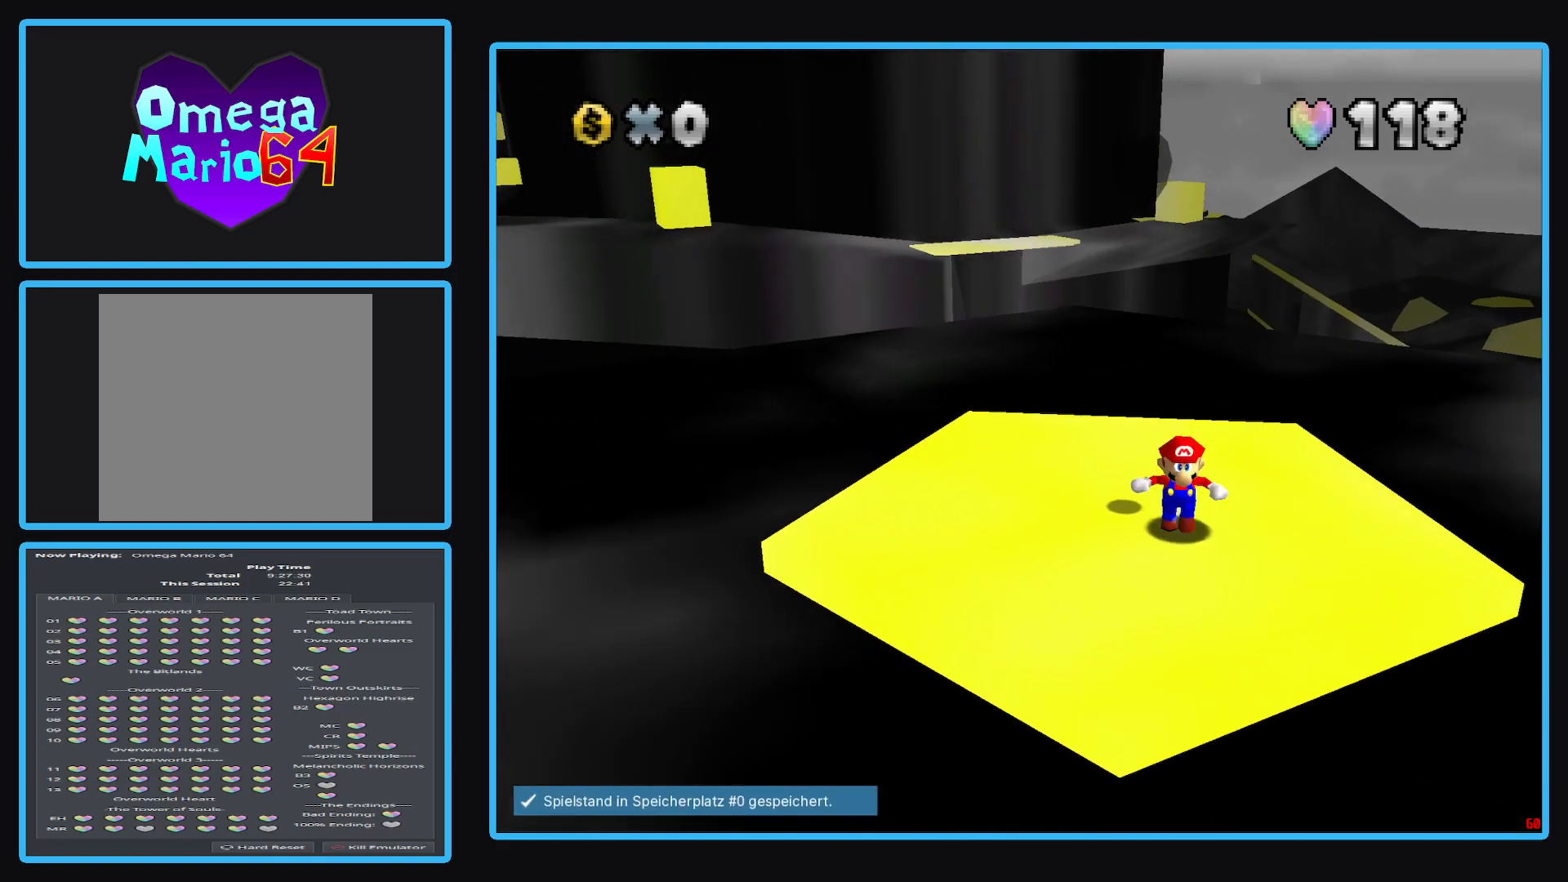
{"buttons": ["R1"], "left_stick": "center", "right_stick": "center", "events": [[150, "left_stick", "down-left"], [283, "left_stick", "center"], [400, "R1", "down"]]}
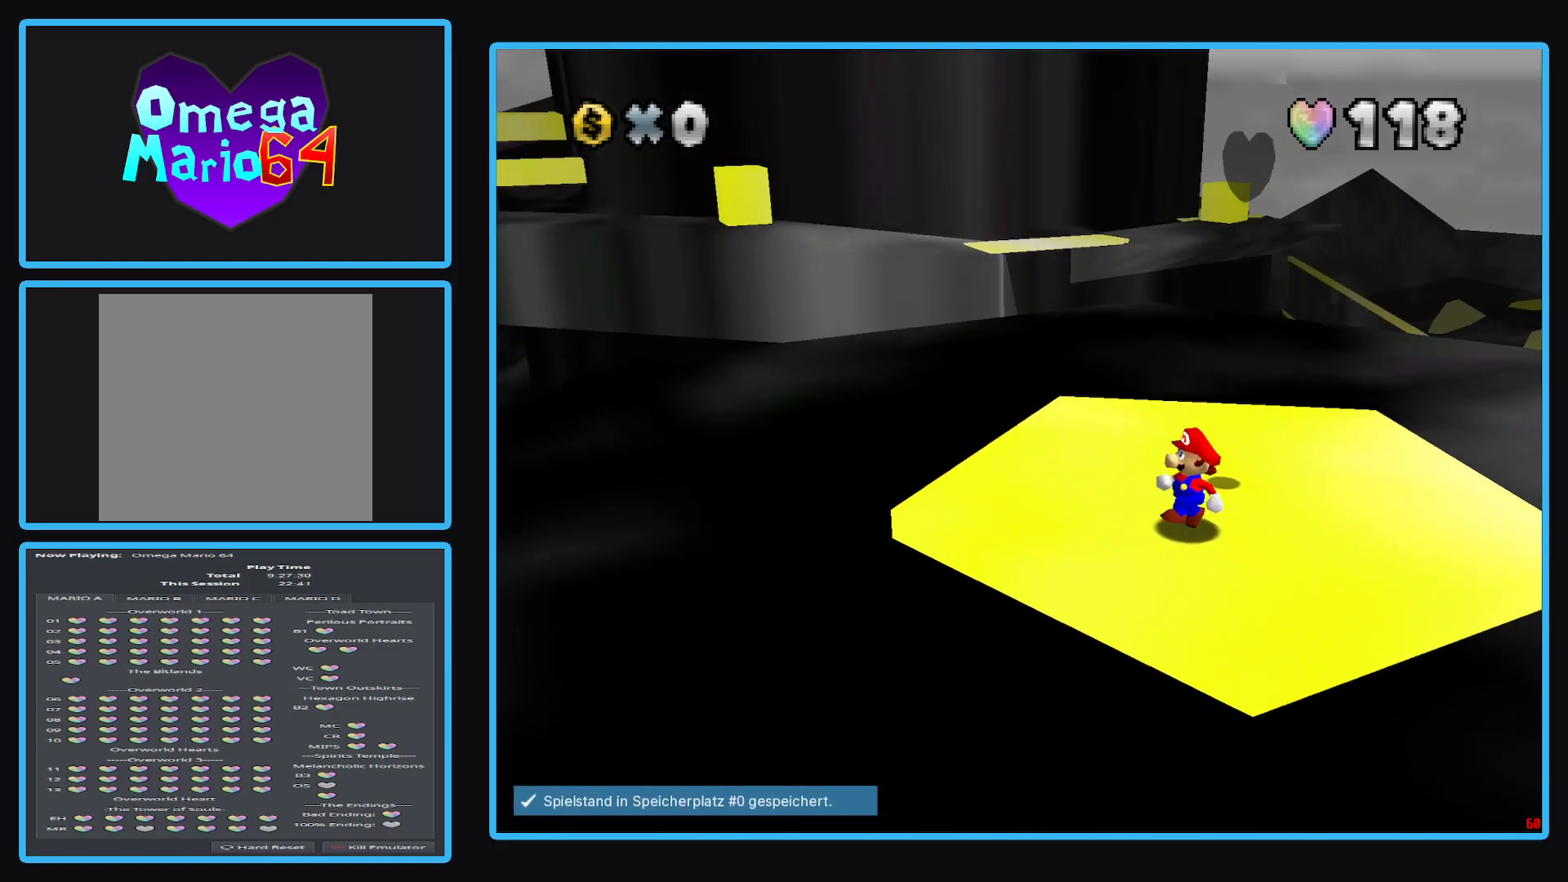
{"buttons": [], "left_stick": "down", "right_stick": "center", "events": [[50, "R1", "up"], [333, "left_stick", "down"]]}
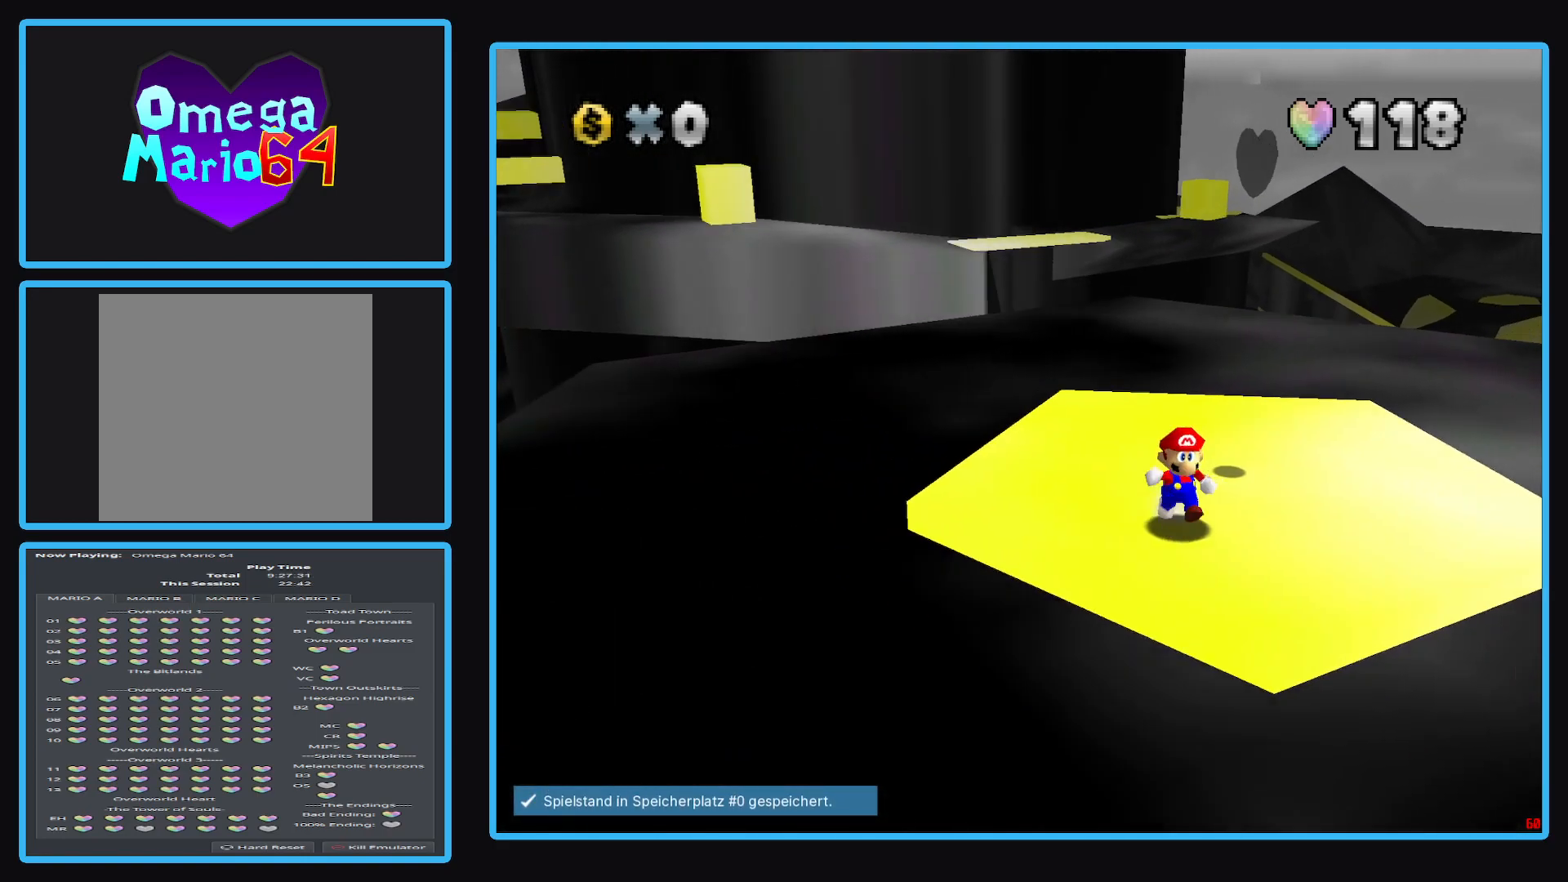
{"buttons": [], "left_stick": "up-right", "right_stick": "center", "events": [[167, "left_stick", "right"], [217, "left_stick", "up-right"]]}
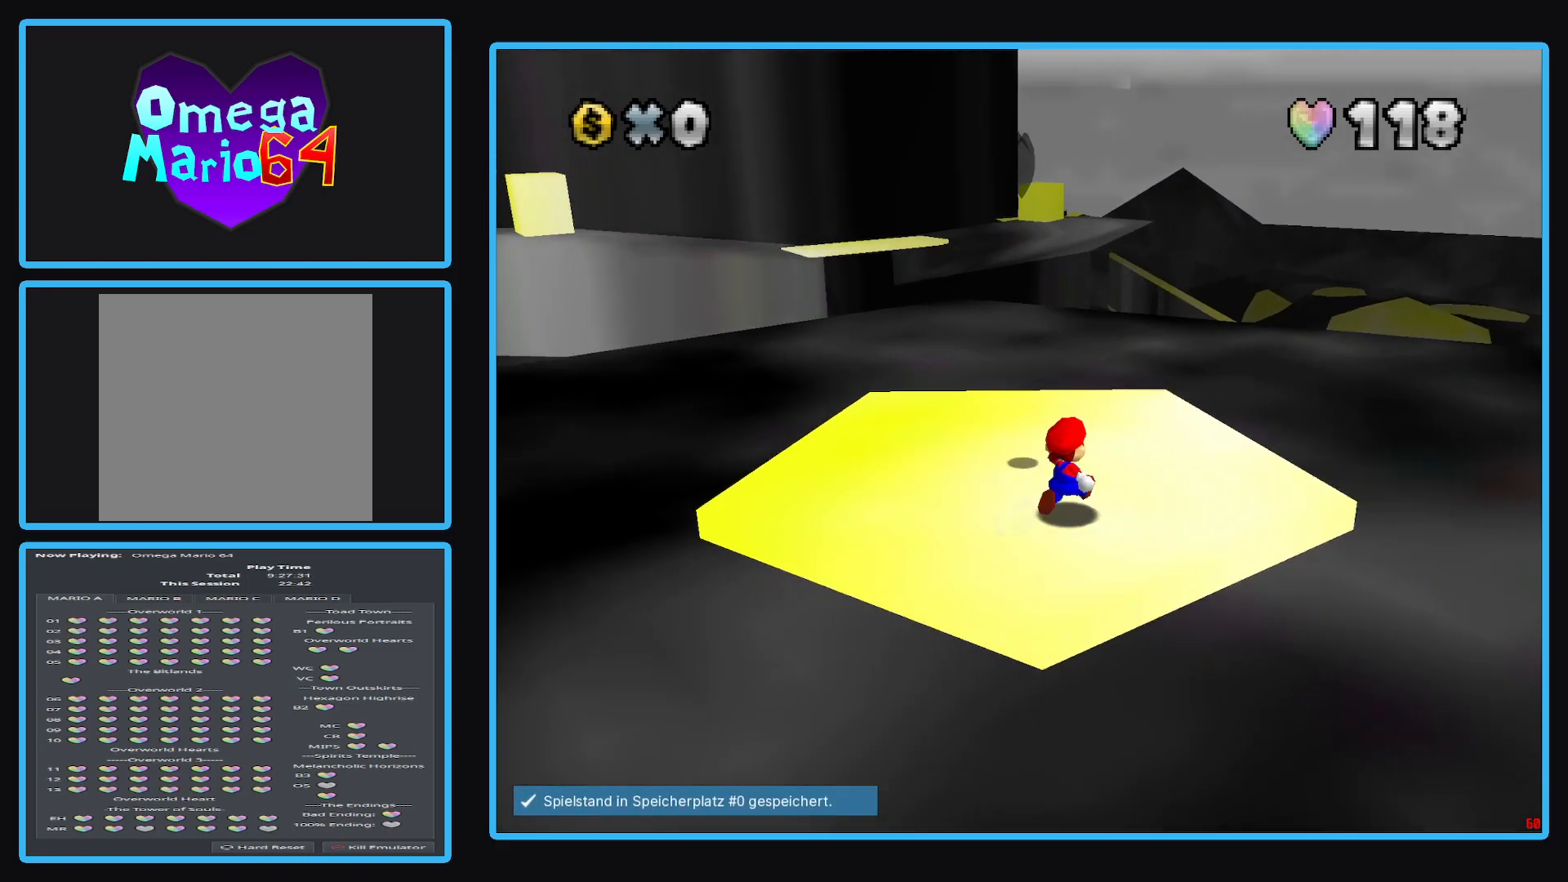
{"buttons": [], "left_stick": "up-right", "right_stick": "center", "events": []}
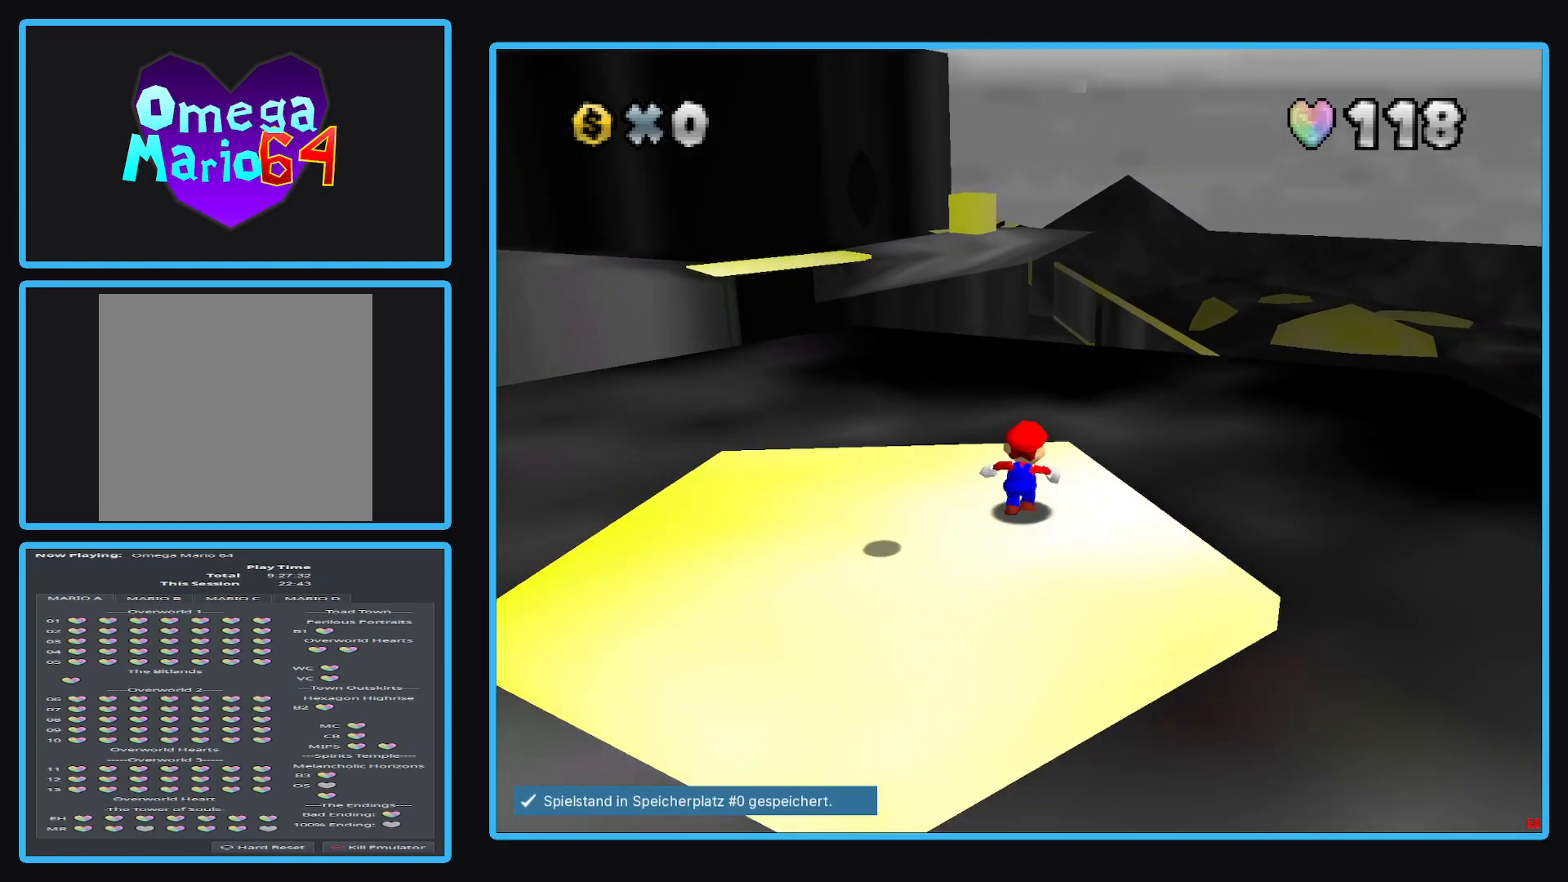
{"buttons": ["A", "L2"], "left_stick": "up-right", "right_stick": "center", "events": [[183, "L2", "down"], [233, "A", "down"]]}
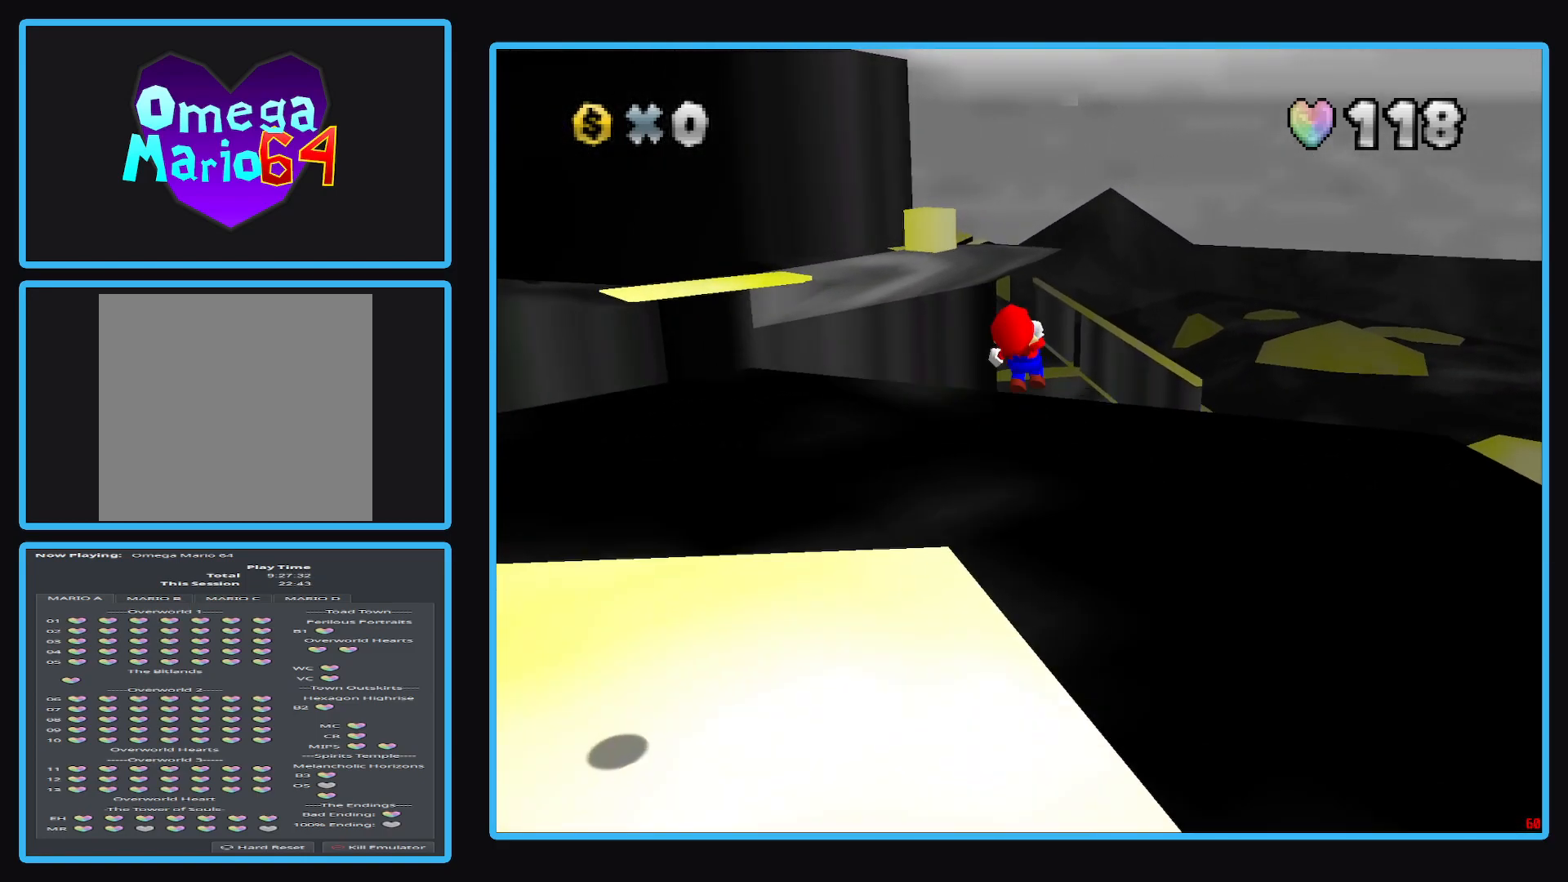
{"buttons": ["A", "L2"], "left_stick": "up-right", "right_stick": "center", "events": []}
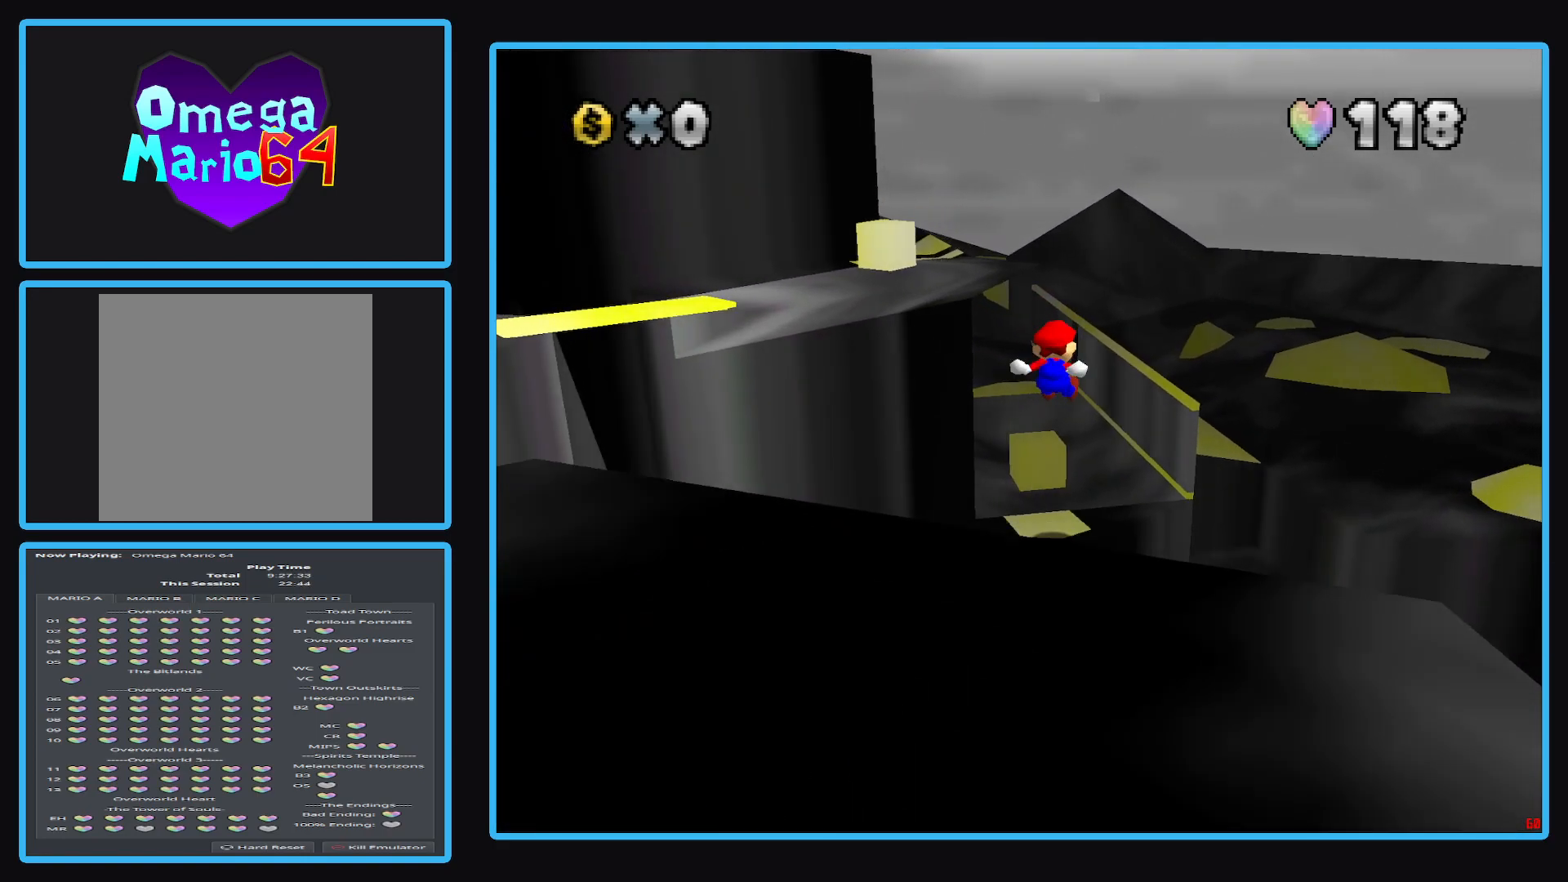
{"buttons": ["A"], "left_stick": "right", "right_stick": "center", "events": [[67, "left_stick", "right"], [367, "L2", "up"]]}
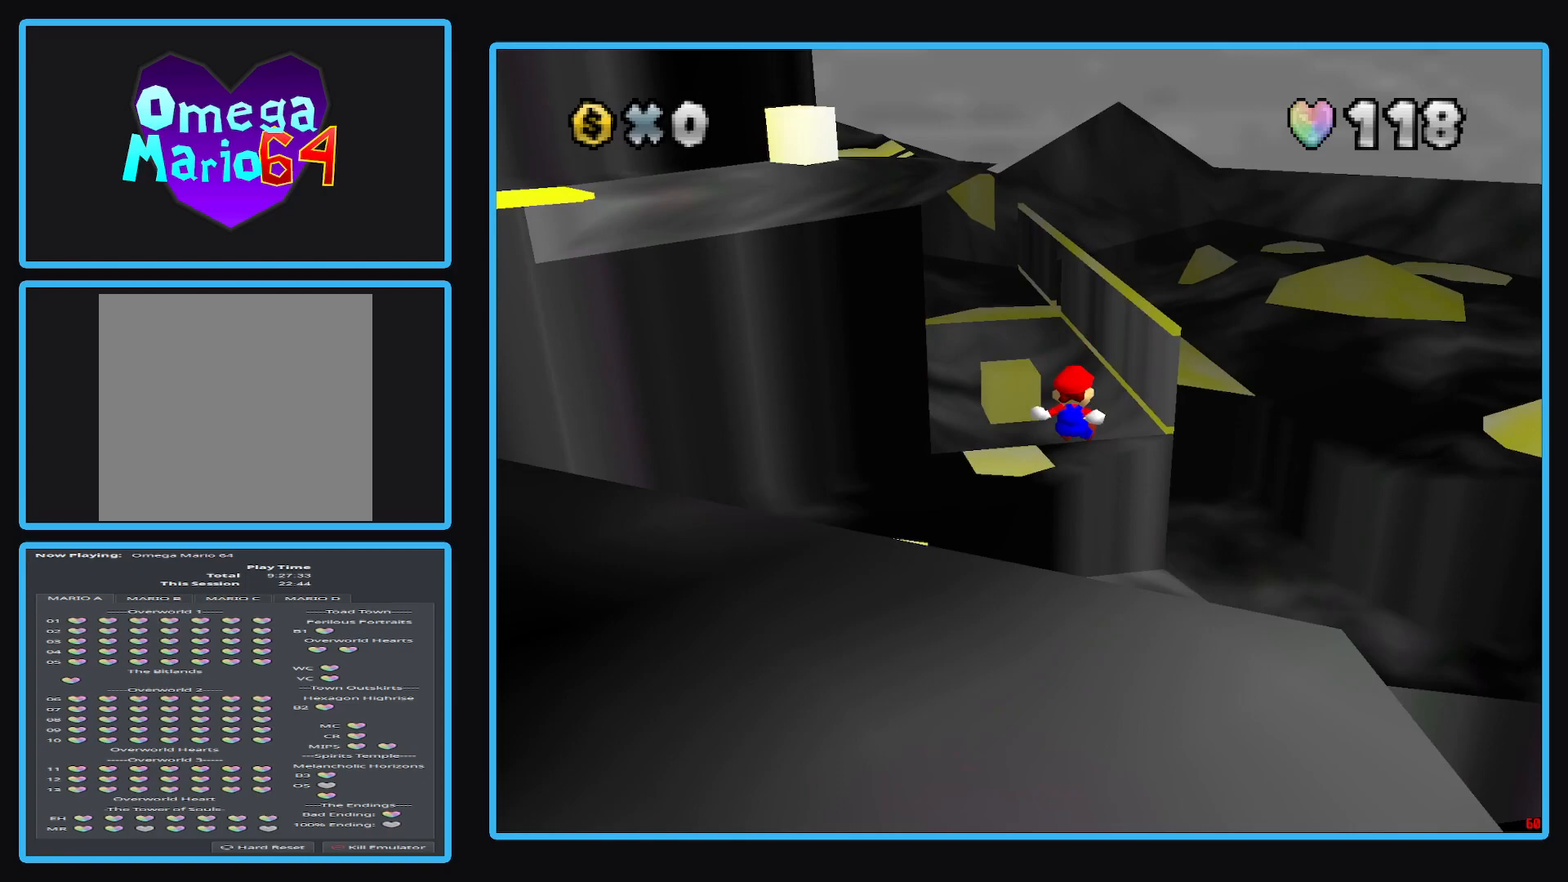
{"buttons": [], "left_stick": "up-right", "right_stick": "center", "events": [[200, "A", "up"], [283, "left_stick", "up-right"]]}
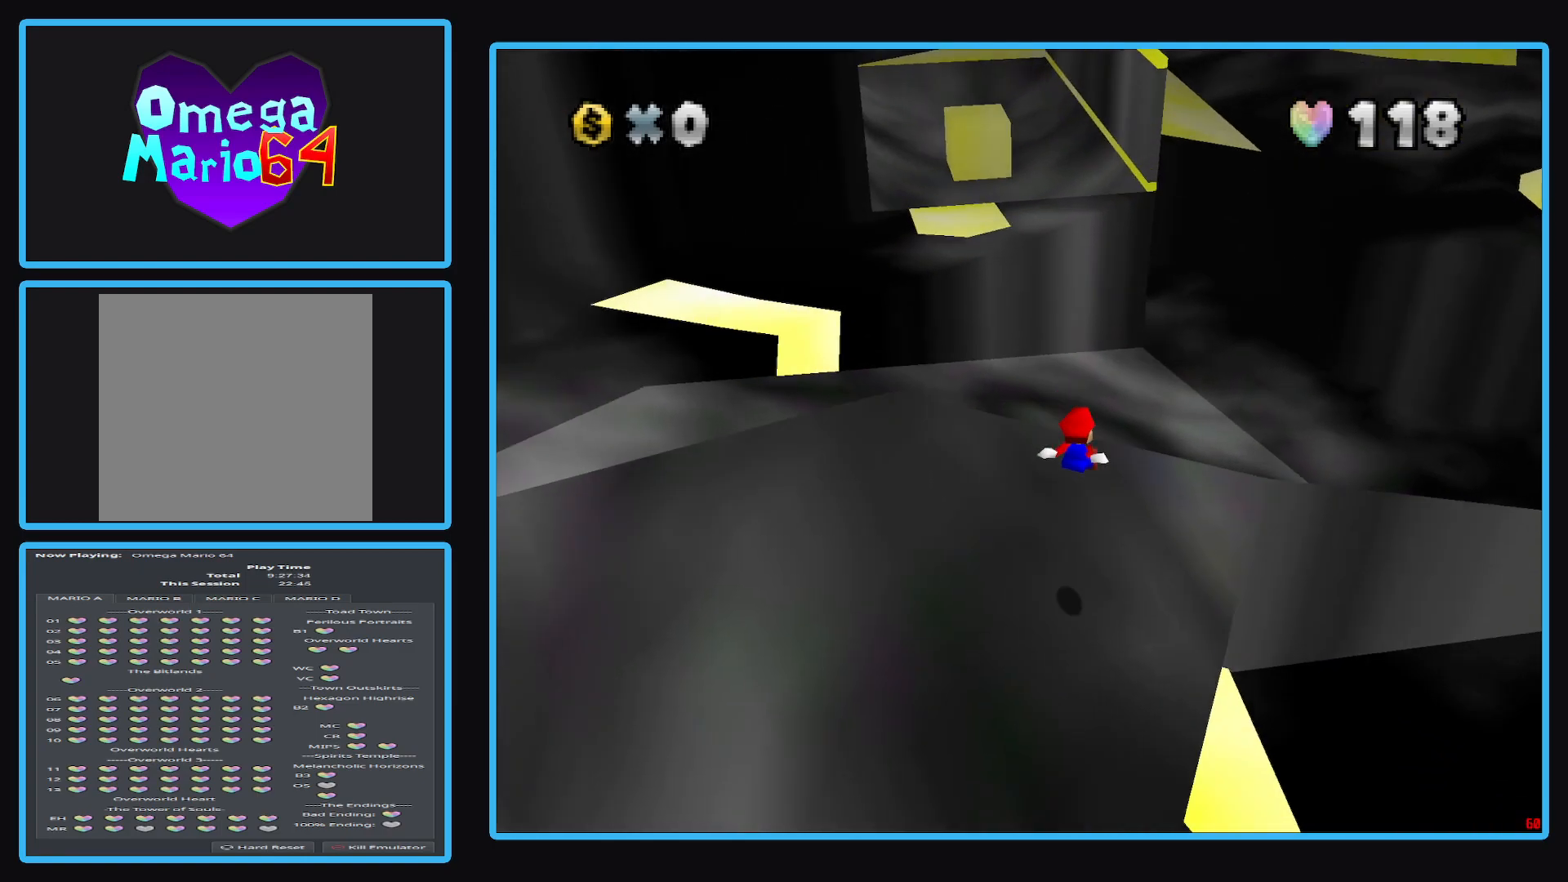
{"buttons": [], "left_stick": "center", "right_stick": "center", "events": [[83, "left_stick", "down-right"], [383, "left_stick", "center"]]}
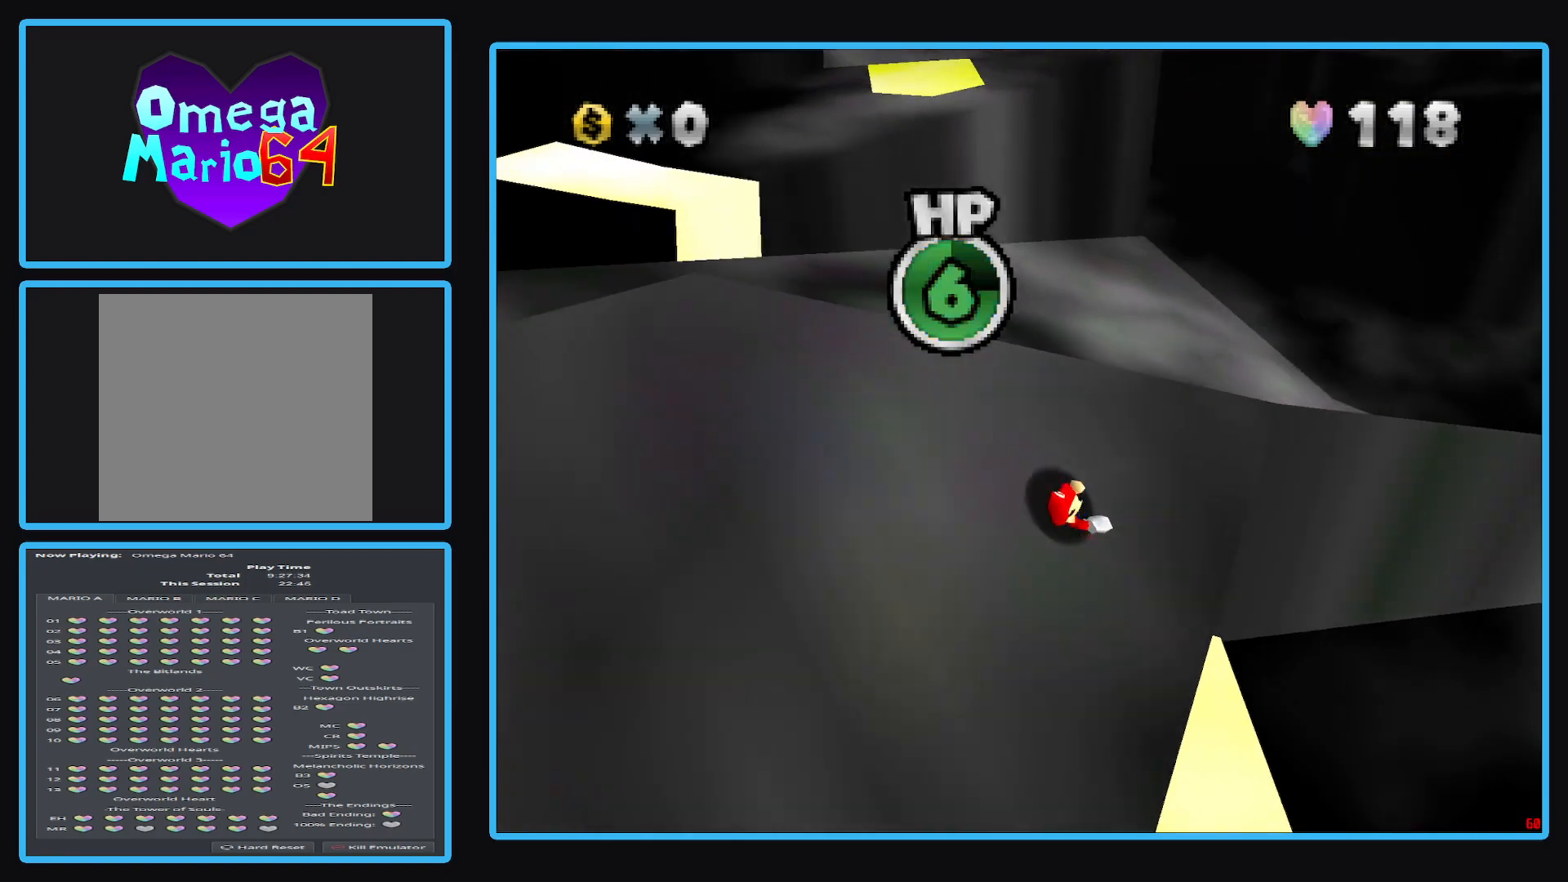
{"buttons": [], "left_stick": "center", "right_stick": "center", "events": []}
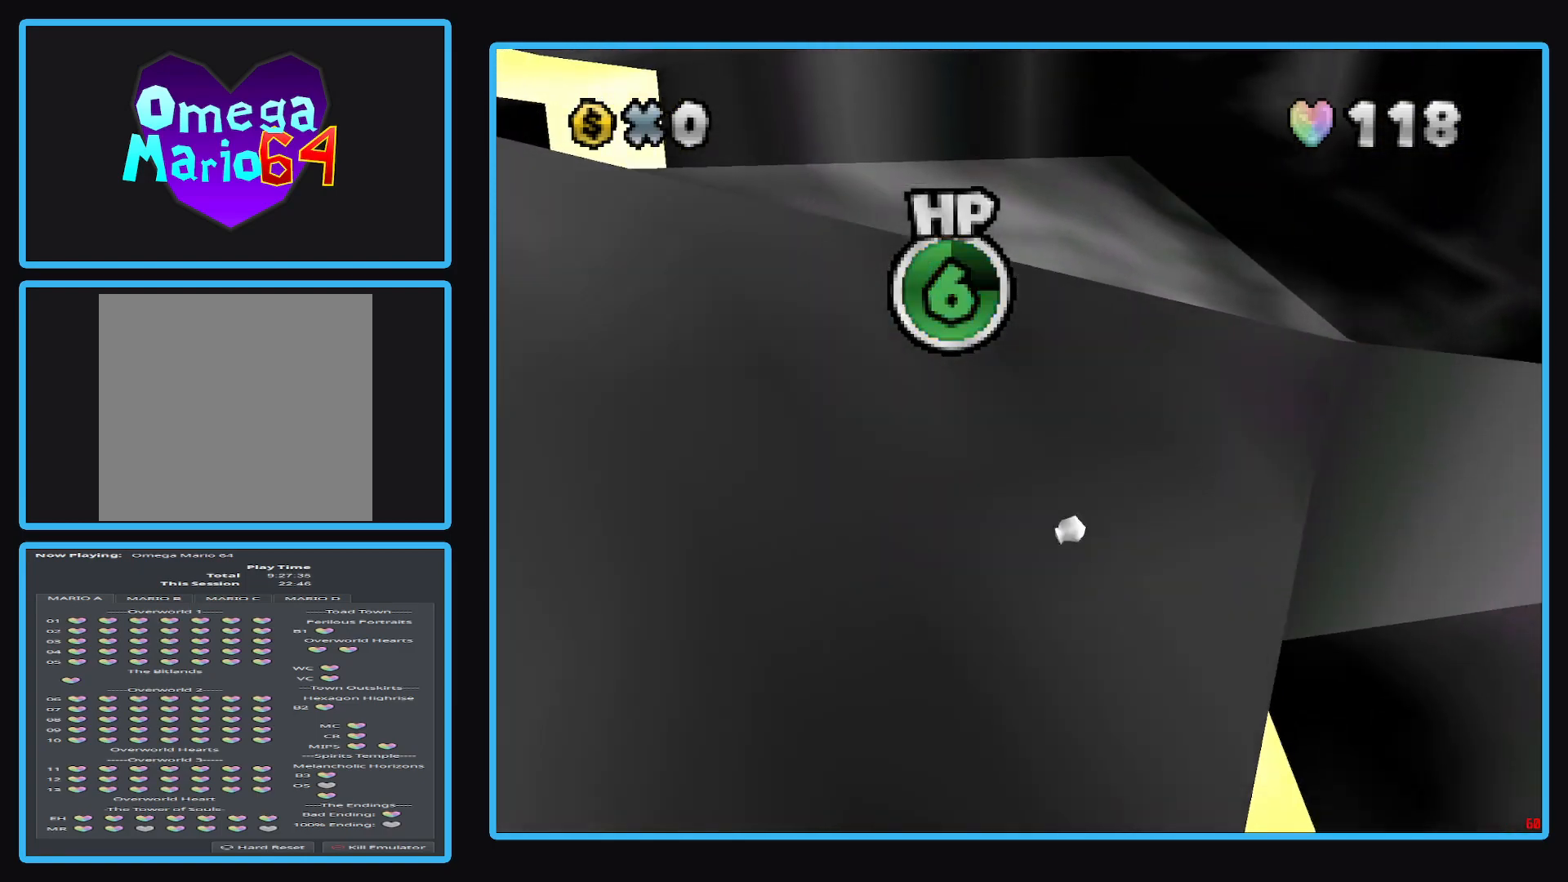
{"buttons": [], "left_stick": "center", "right_stick": "center", "events": []}
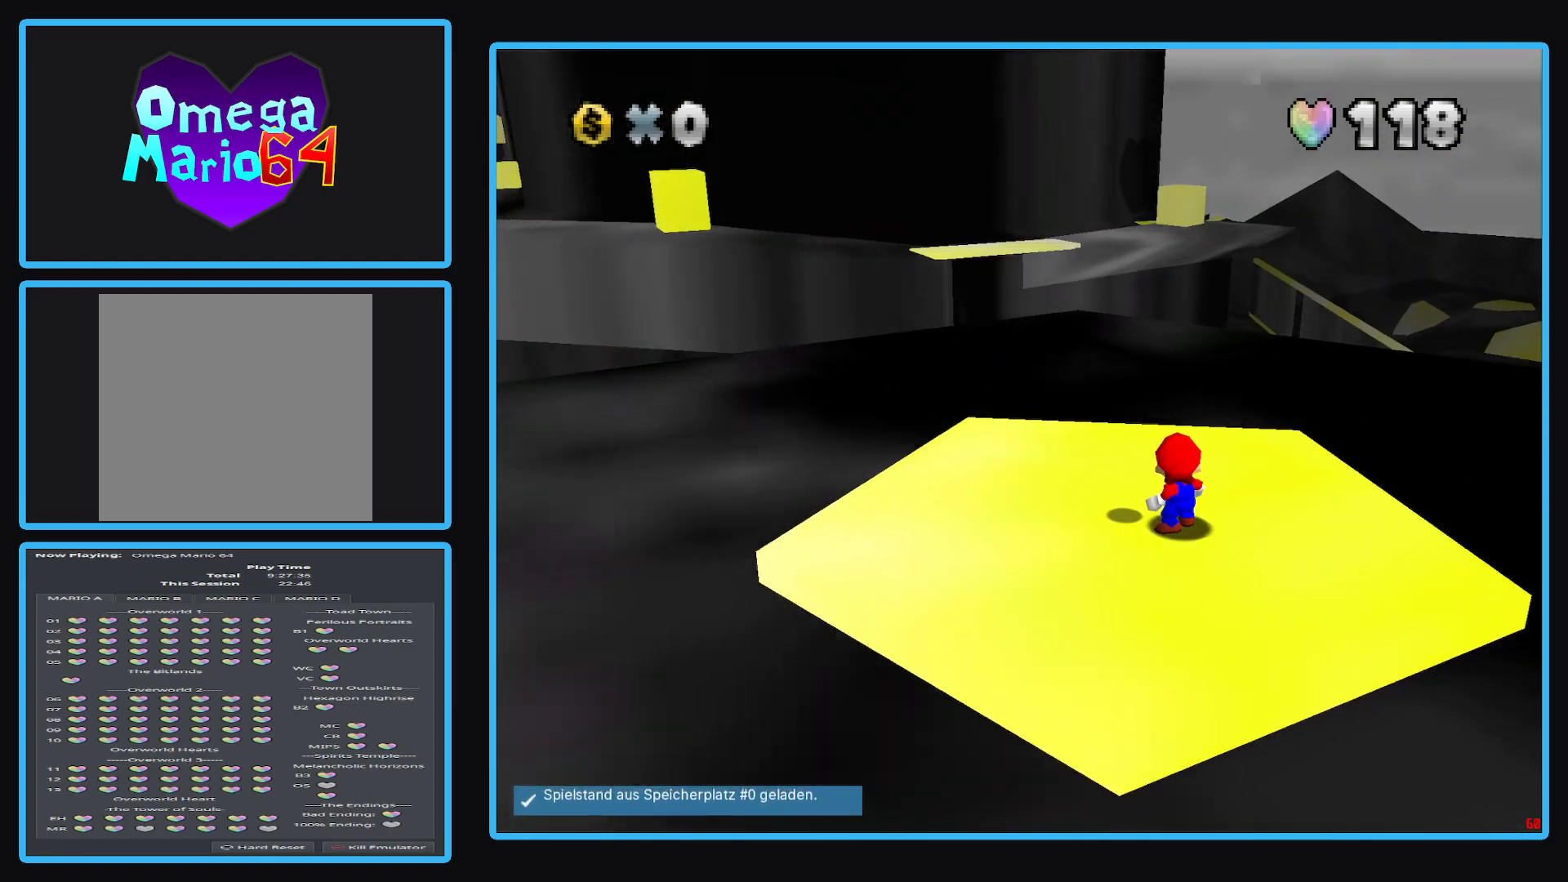
{"buttons": [], "left_stick": "up-right", "right_stick": "center", "events": [[200, "left_stick", "up-right"]]}
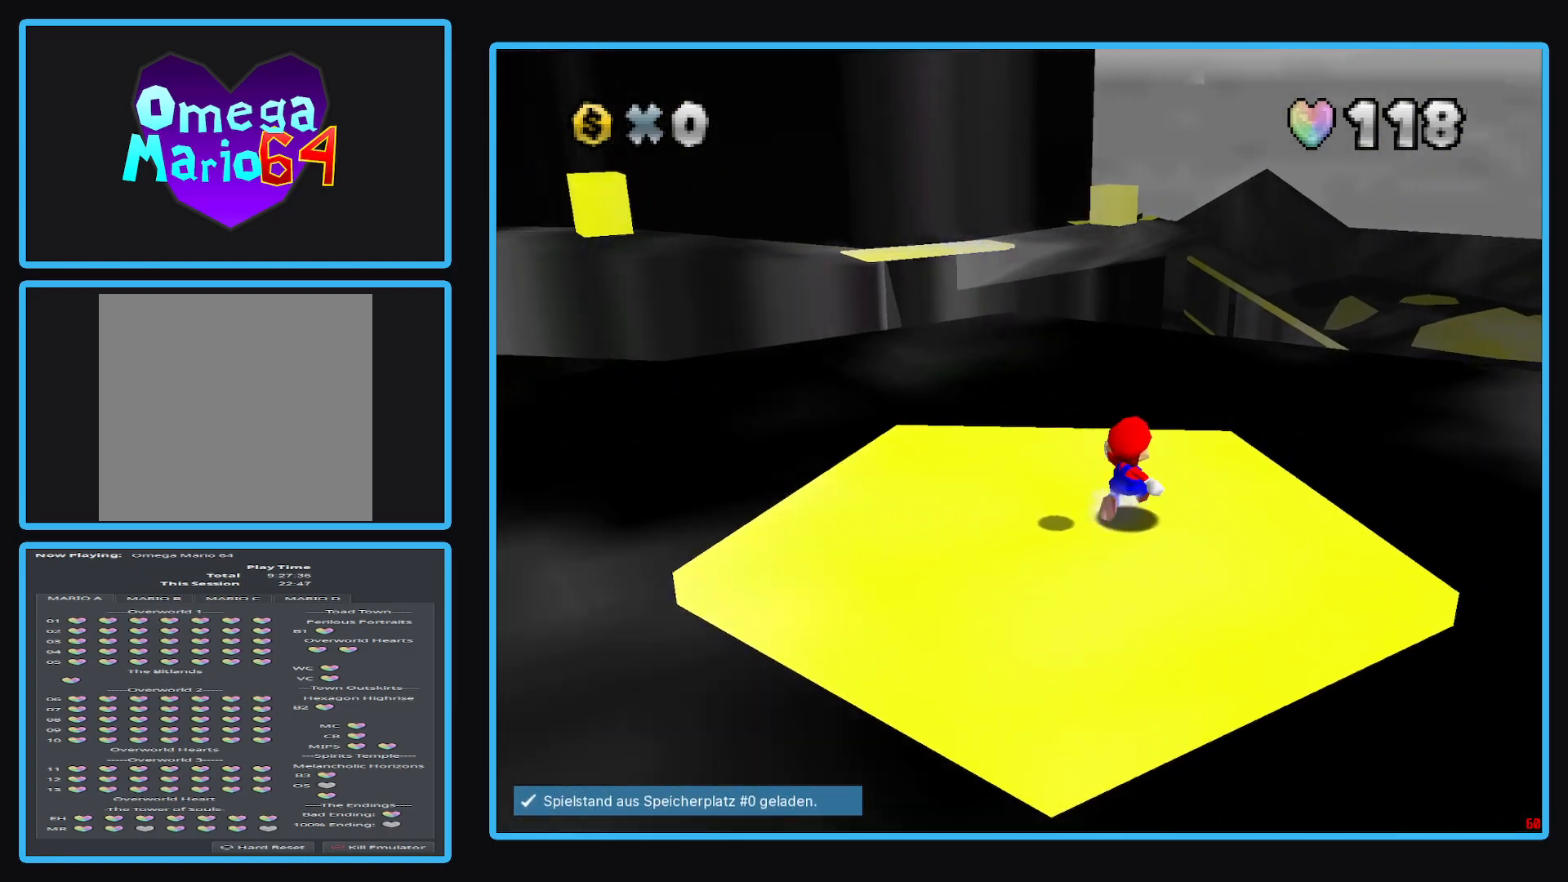
{"buttons": [], "left_stick": "up-right", "right_stick": "center", "events": []}
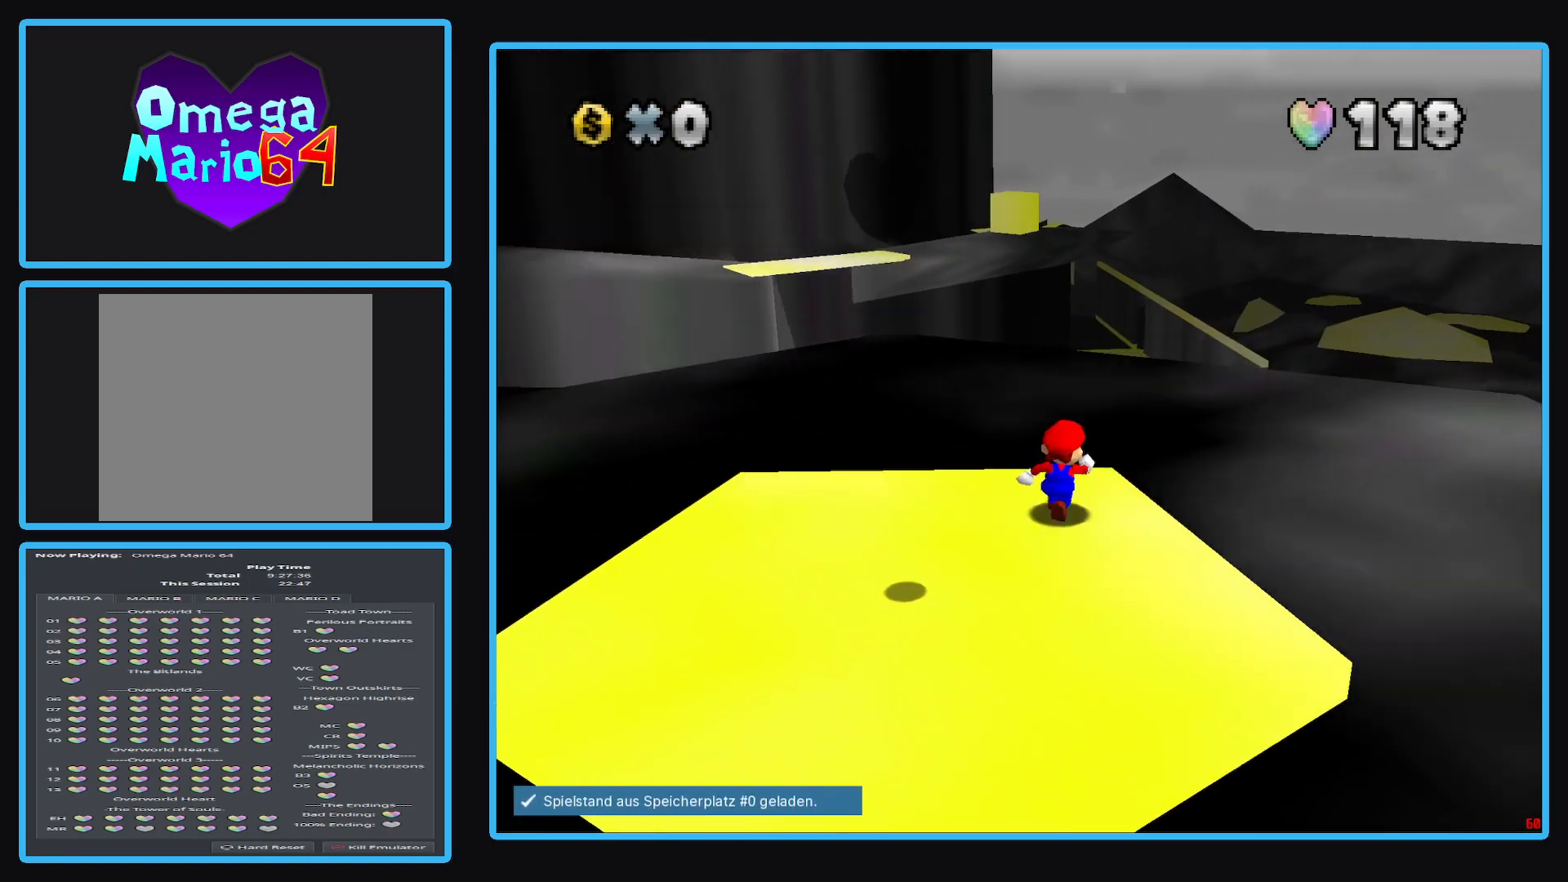
{"buttons": ["A", "L2"], "left_stick": "up-right", "right_stick": "center", "events": [[100, "L2", "down"], [200, "A", "down"]]}
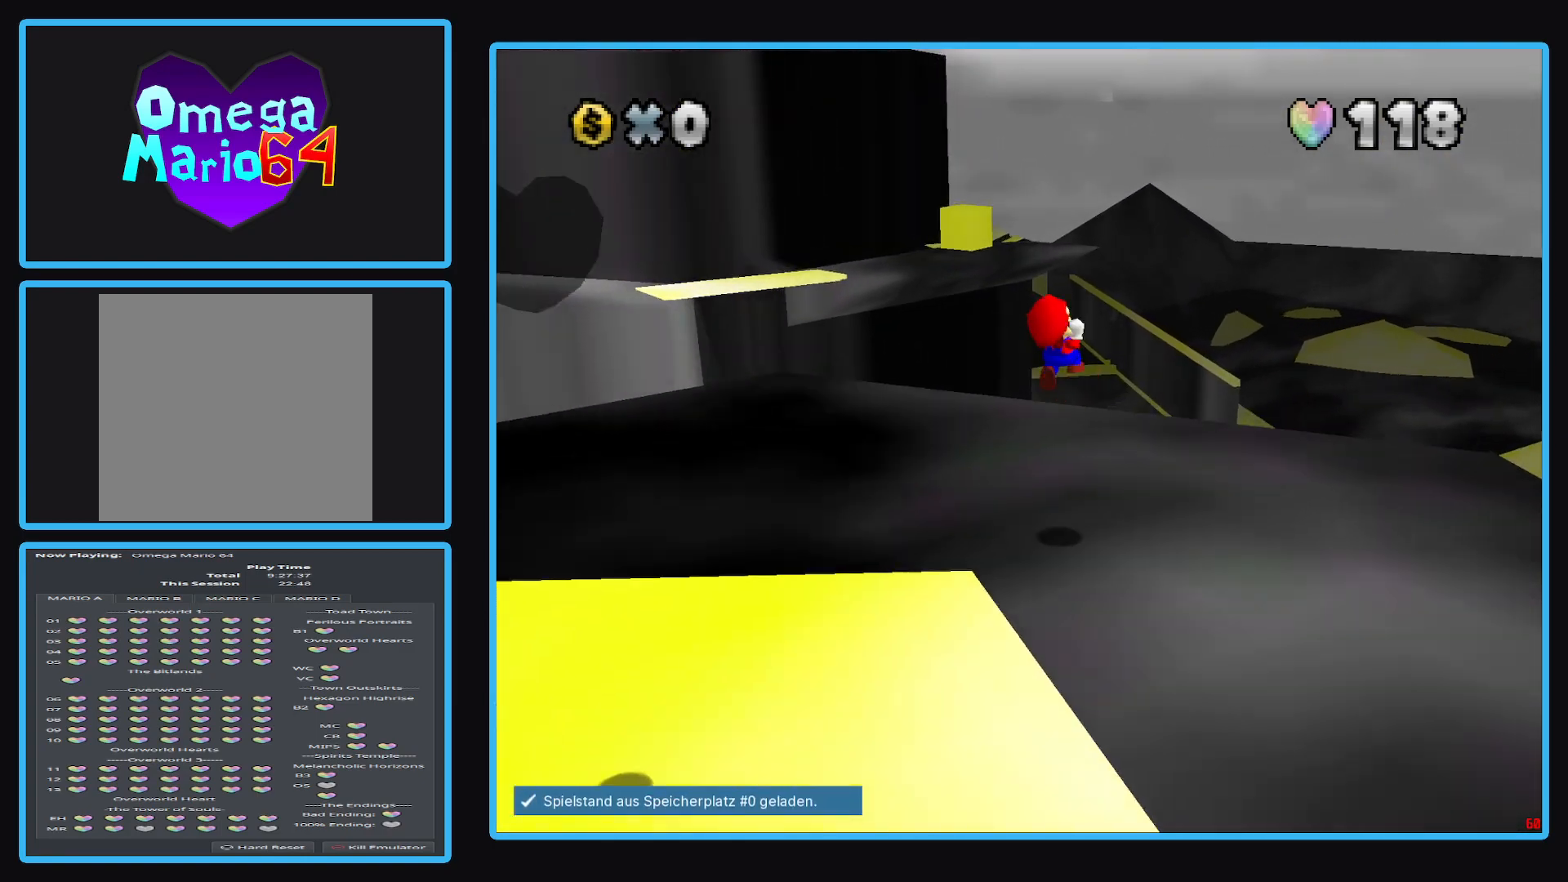
{"buttons": ["A", "L2"], "left_stick": "right", "right_stick": "center", "events": [[367, "left_stick", "right"]]}
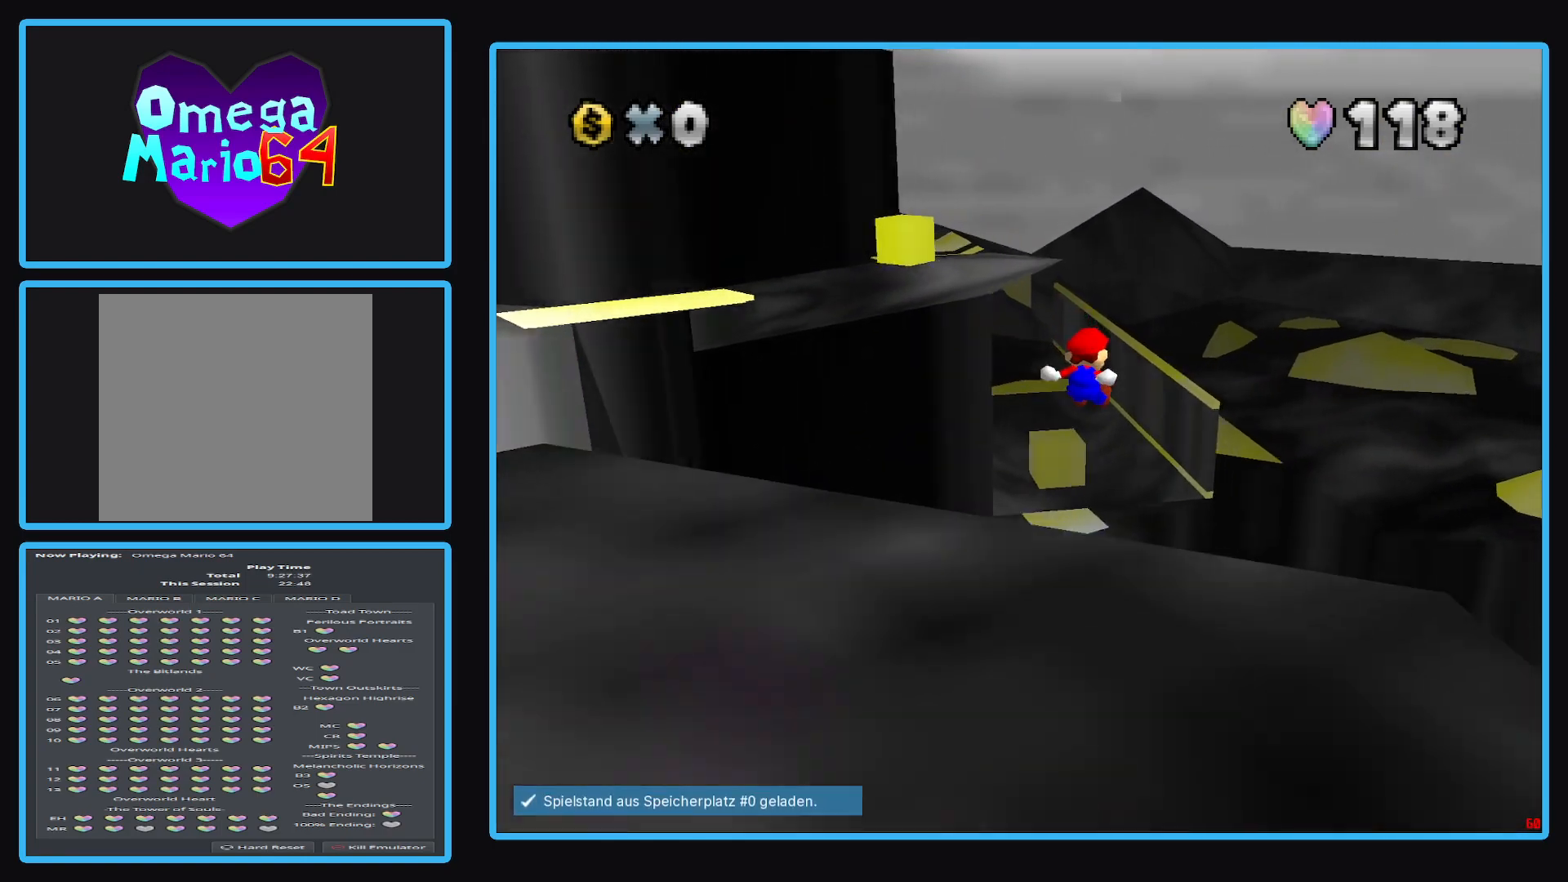
{"buttons": ["A"], "left_stick": "down", "right_stick": "center", "events": [[50, "L2", "up"], [117, "left_stick", "down-right"], [383, "left_stick", "down"]]}